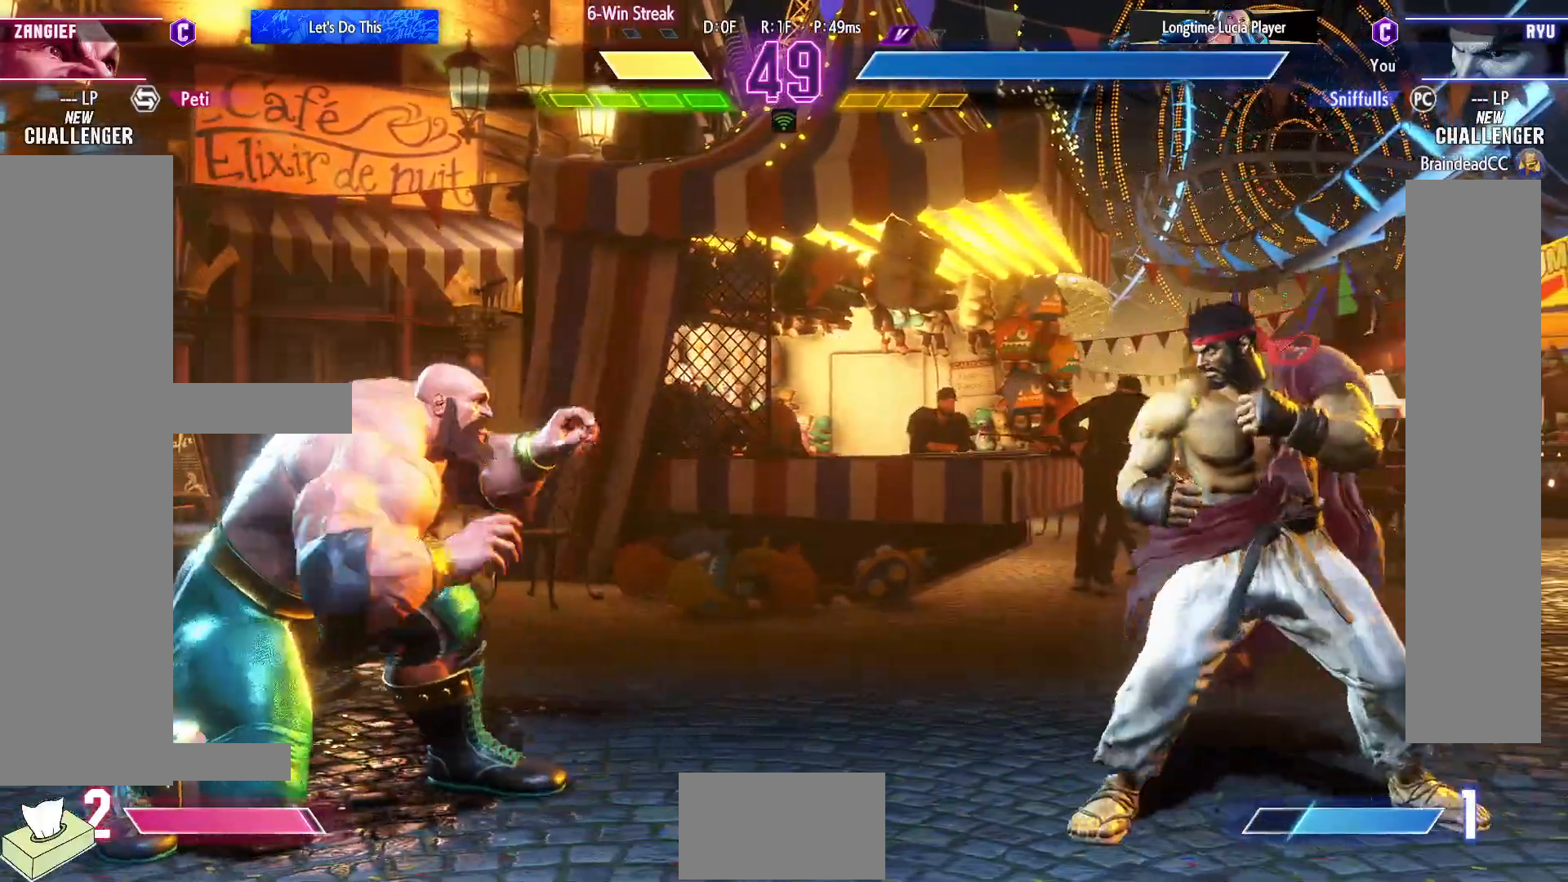
Gameplay with a controller (arcade stick); each line is a JSON object with the inputs held at the frame after it. "events" lists button and stick changes between this image and that frame as [ms after this image, input, new state], when the widget could be followed in between. Not read: L3 R3.
{"buttons": ["DPAD_RIGHT"], "events": [[50, "DPAD_RIGHT", "up"], [83, "DPAD_LEFT", "down"], [333, "DPAD_LEFT", "up"], [350, "DPAD_RIGHT", "down"]]}
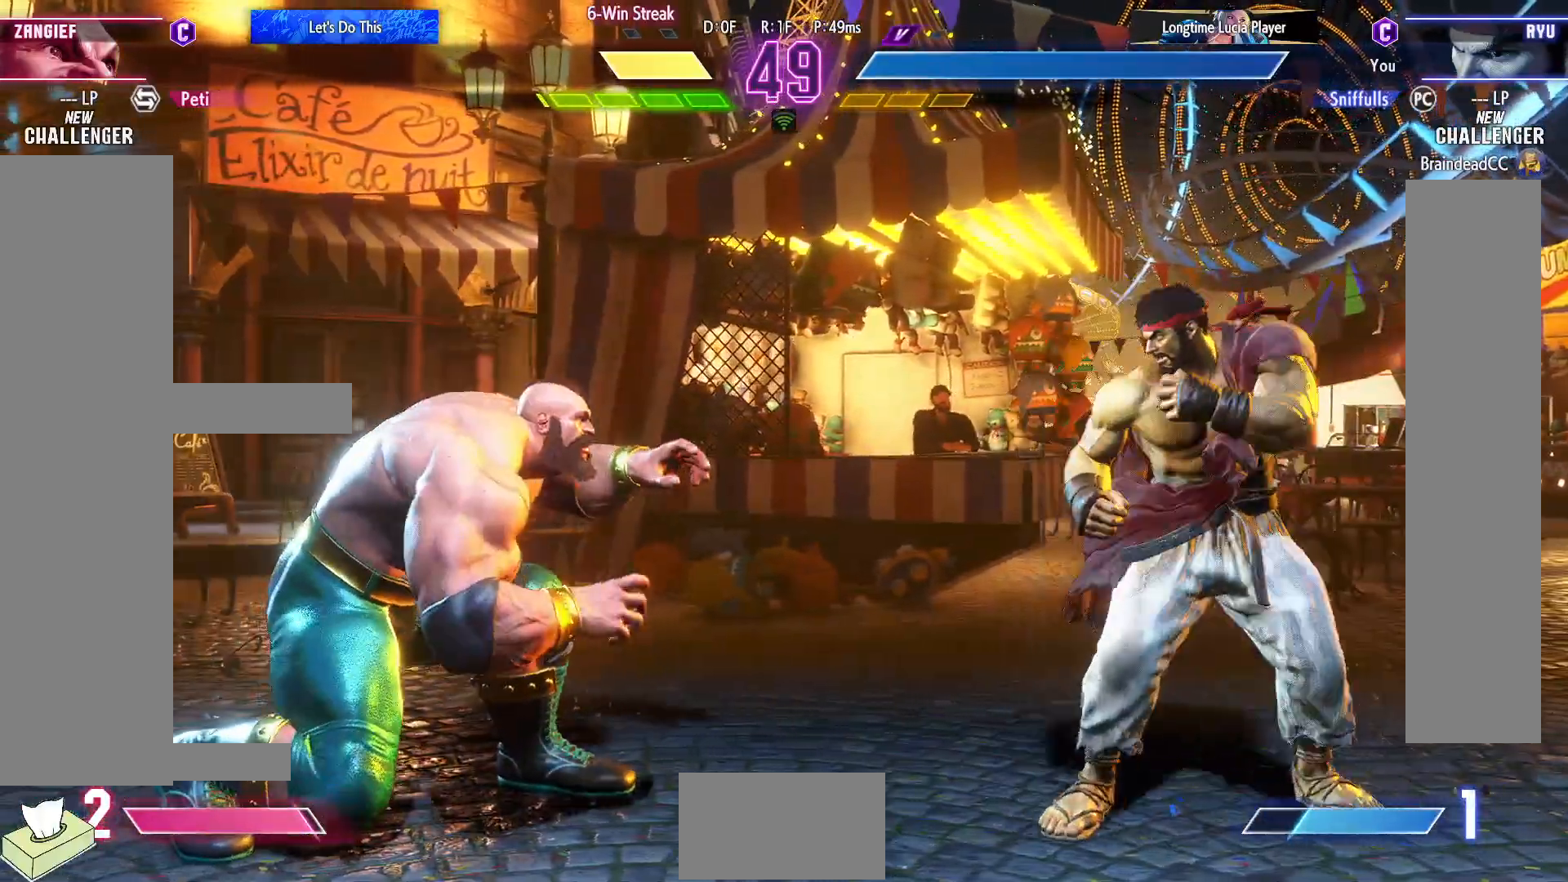
{"buttons": ["DPAD_RIGHT"], "events": [[50, "DPAD_DOWN", "down"], [117, "DPAD_RIGHT", "up"], [150, "DPAD_LEFT", "down"], [167, "DPAD_DOWN", "up"], [200, "SQUARE", "down"], [250, "DPAD_LEFT", "up"], [283, "SQUARE", "up"], [383, "DPAD_RIGHT", "down"]]}
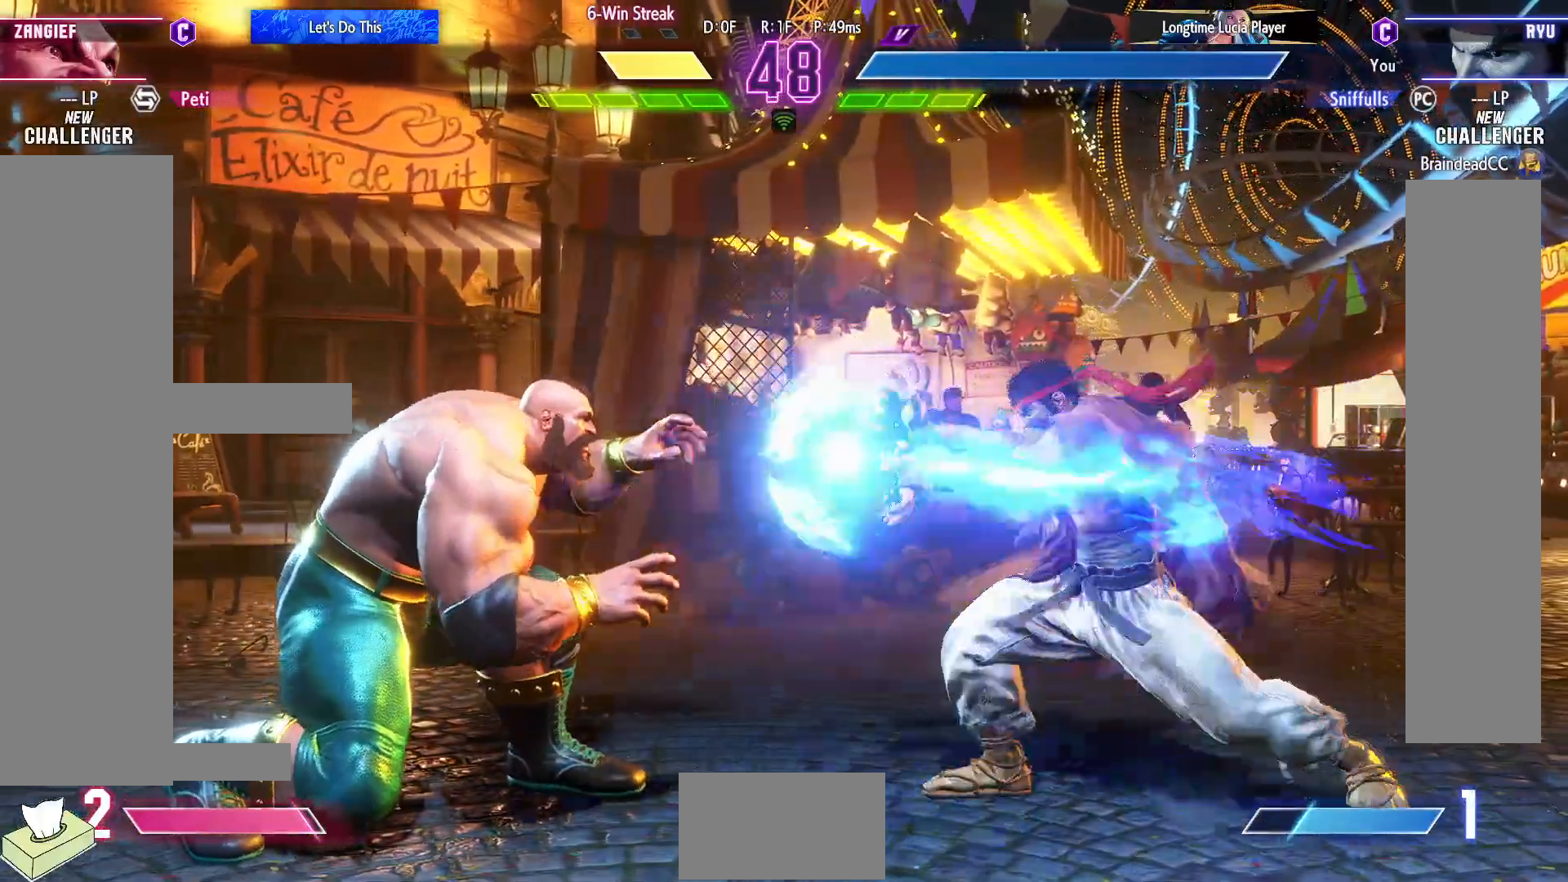
{"buttons": ["DPAD_RIGHT"], "events": [[433, "DPAD_DOWN", "down"], [450, "DPAD_DOWN", "up"]]}
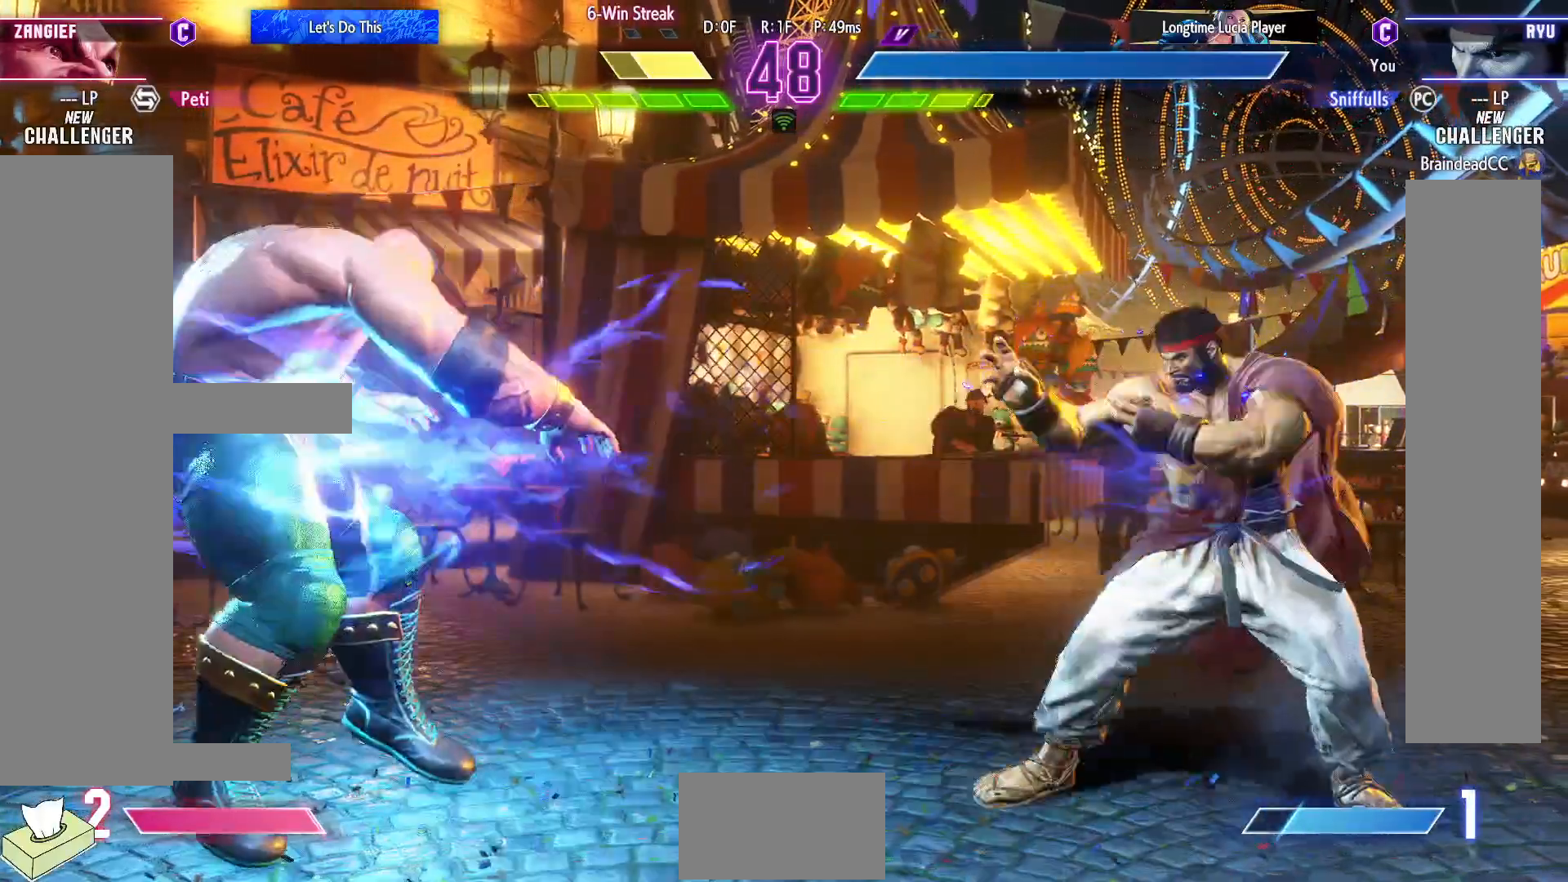
{"buttons": [], "events": [[33, "DPAD_DOWN", "down"], [117, "SQUARE", "down"], [217, "SQUARE", "up"], [283, "DPAD_DOWN", "up"], [500, "DPAD_RIGHT", "up"]]}
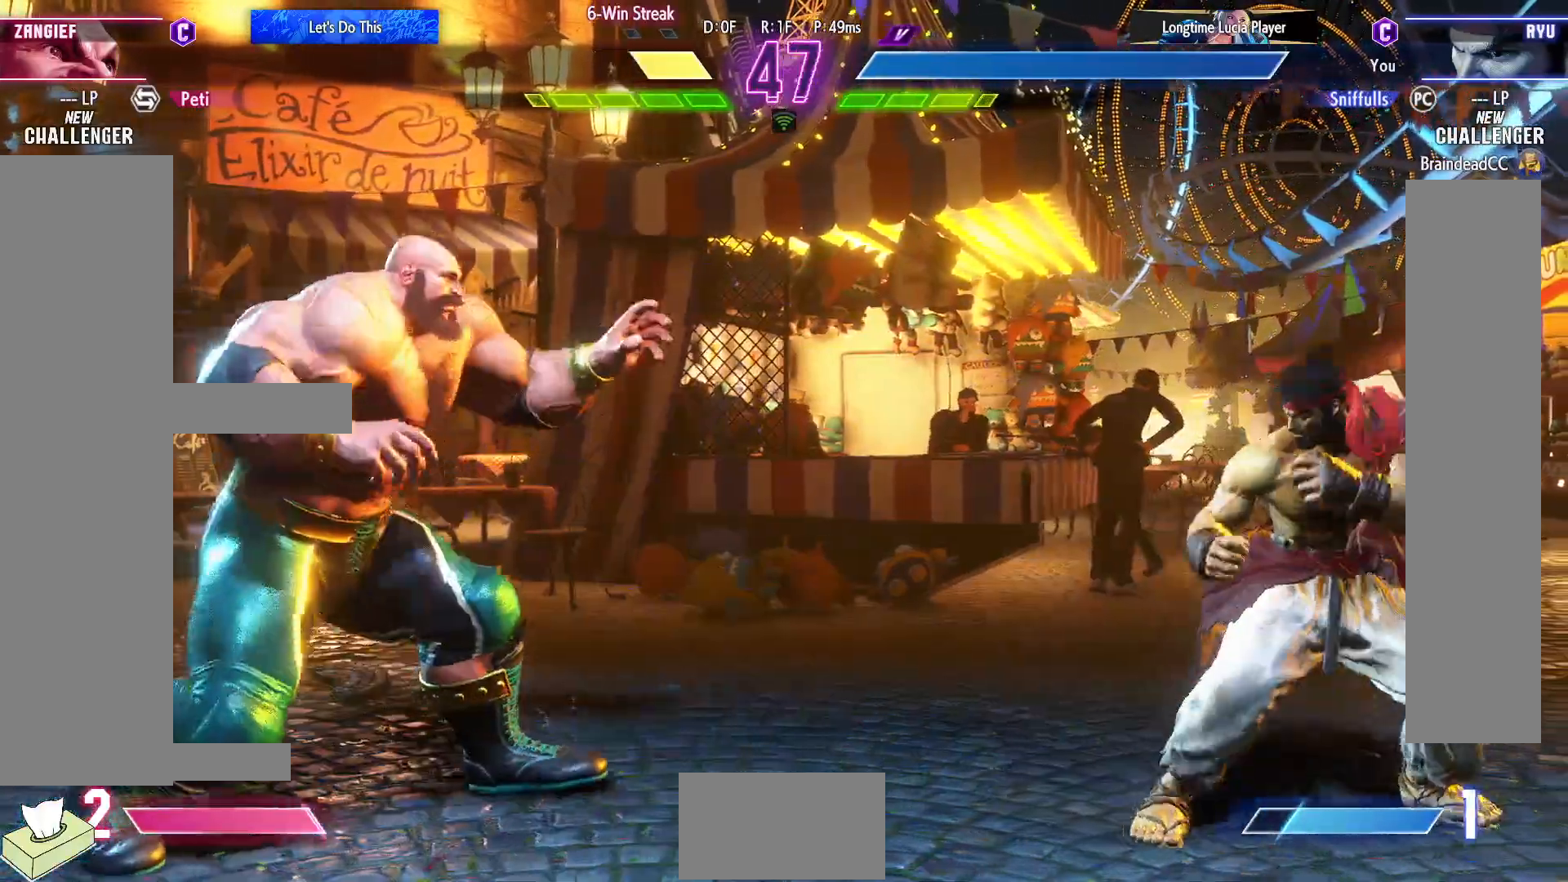
{"buttons": [], "events": [[17, "DPAD_LEFT", "down"], [267, "DPAD_LEFT", "up"], [283, "DPAD_RIGHT", "down"], [500, "DPAD_RIGHT", "up"]]}
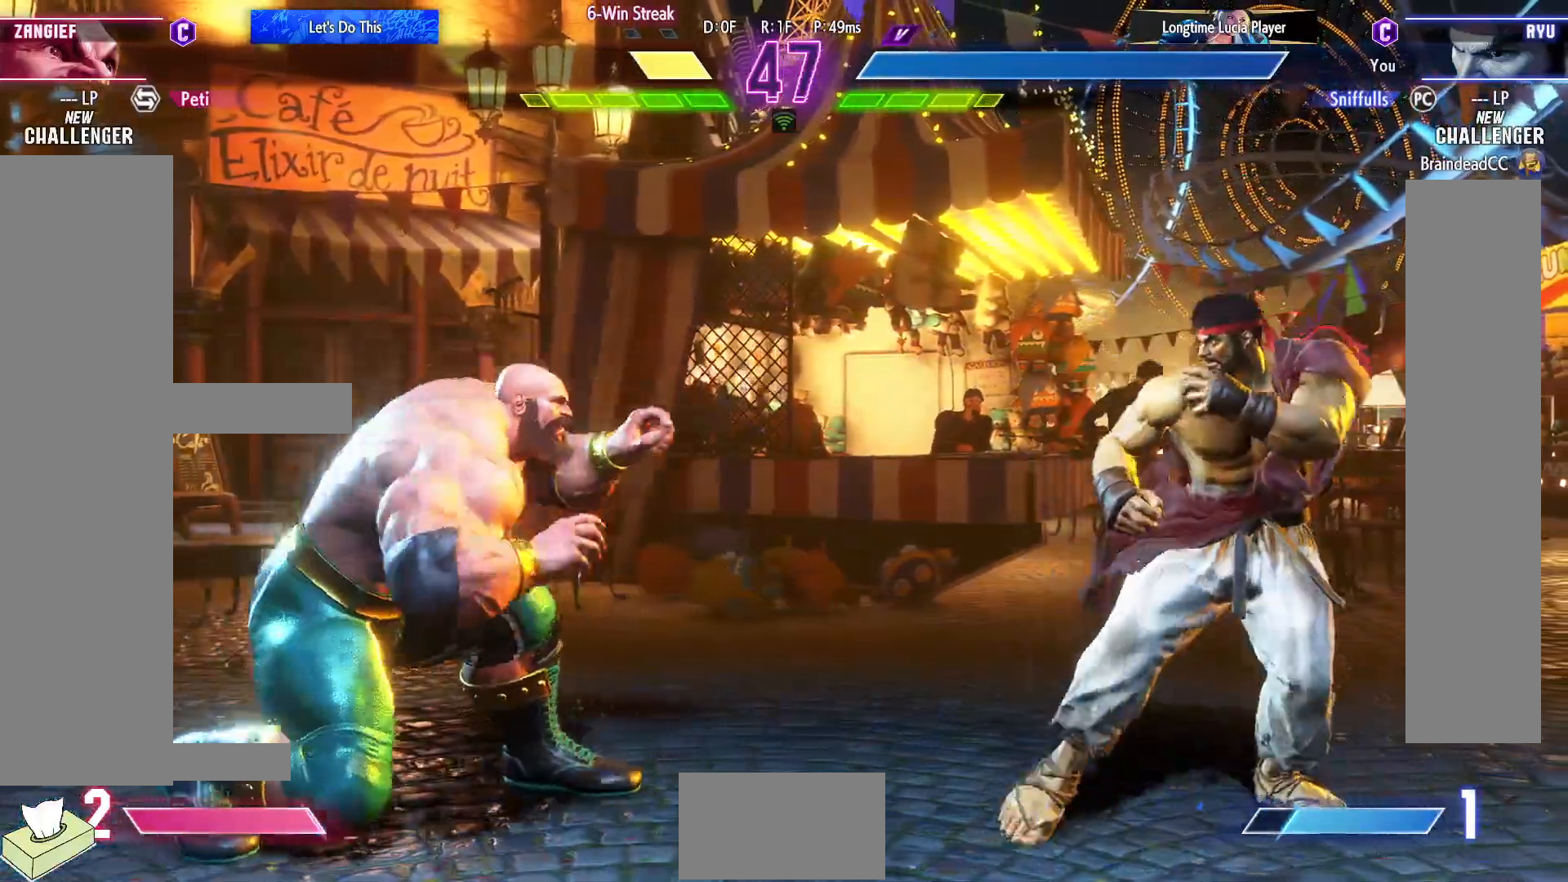
{"buttons": ["DPAD_RIGHT"], "events": [[33, "DPAD_LEFT", "down"], [483, "DPAD_LEFT", "up"], [483, "DPAD_RIGHT", "down"]]}
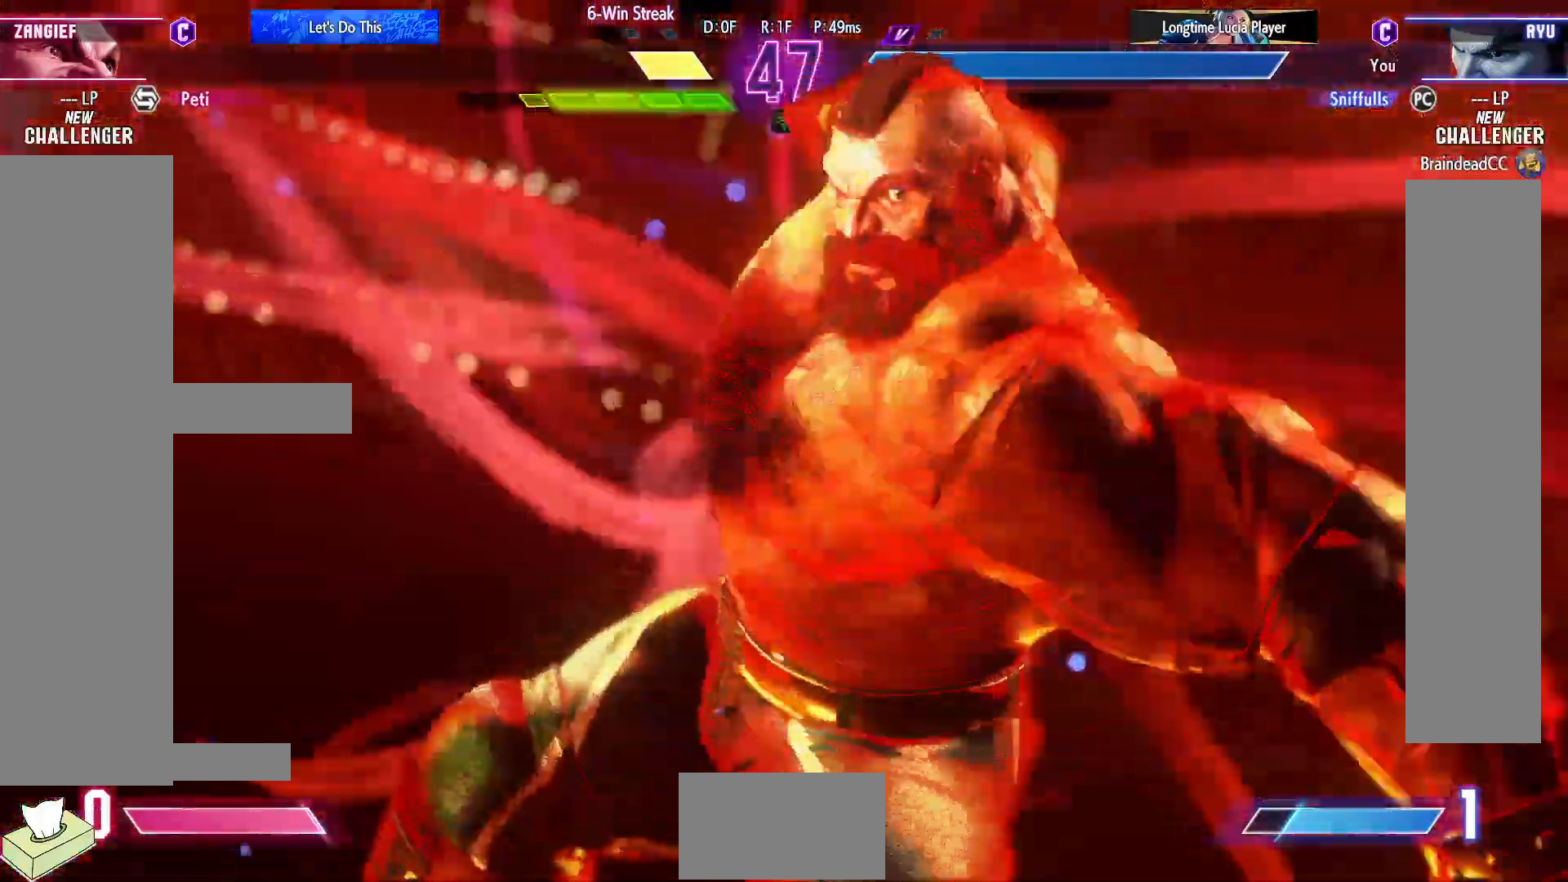
{"buttons": ["CIRCLE", "TRIANGLE"], "events": [[17, "DPAD_DOWN", "down"], [217, "CIRCLE", "down"], [217, "DPAD_DOWN", "up"], [217, "TRIANGLE", "down"], [250, "DPAD_RIGHT", "up"]]}
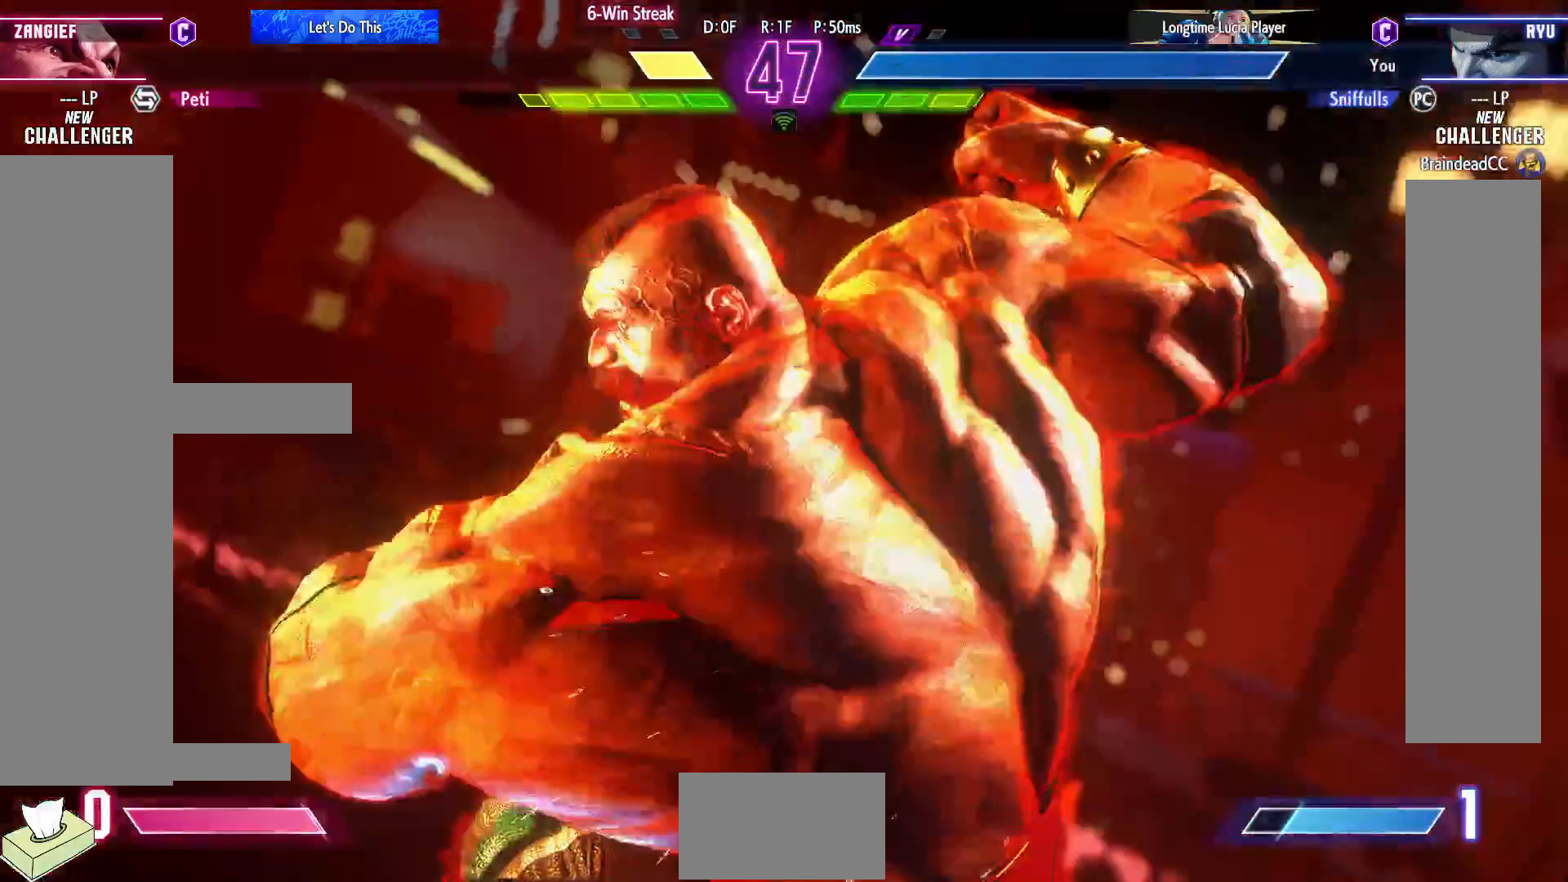
{"buttons": ["CIRCLE", "TRIANGLE"], "events": []}
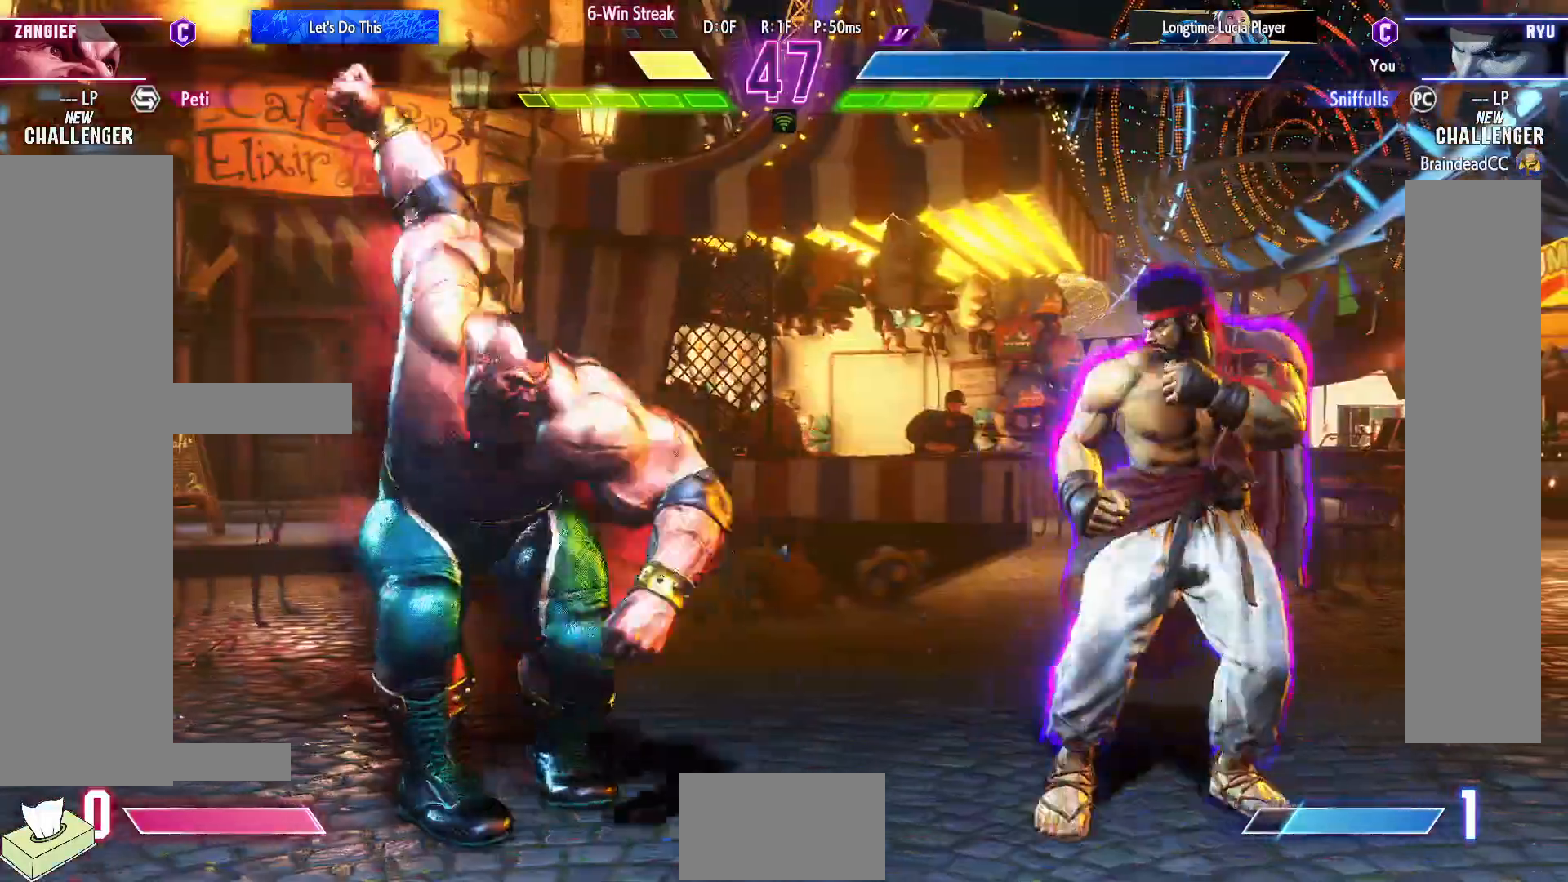
{"buttons": ["CIRCLE", "TRIANGLE"], "events": []}
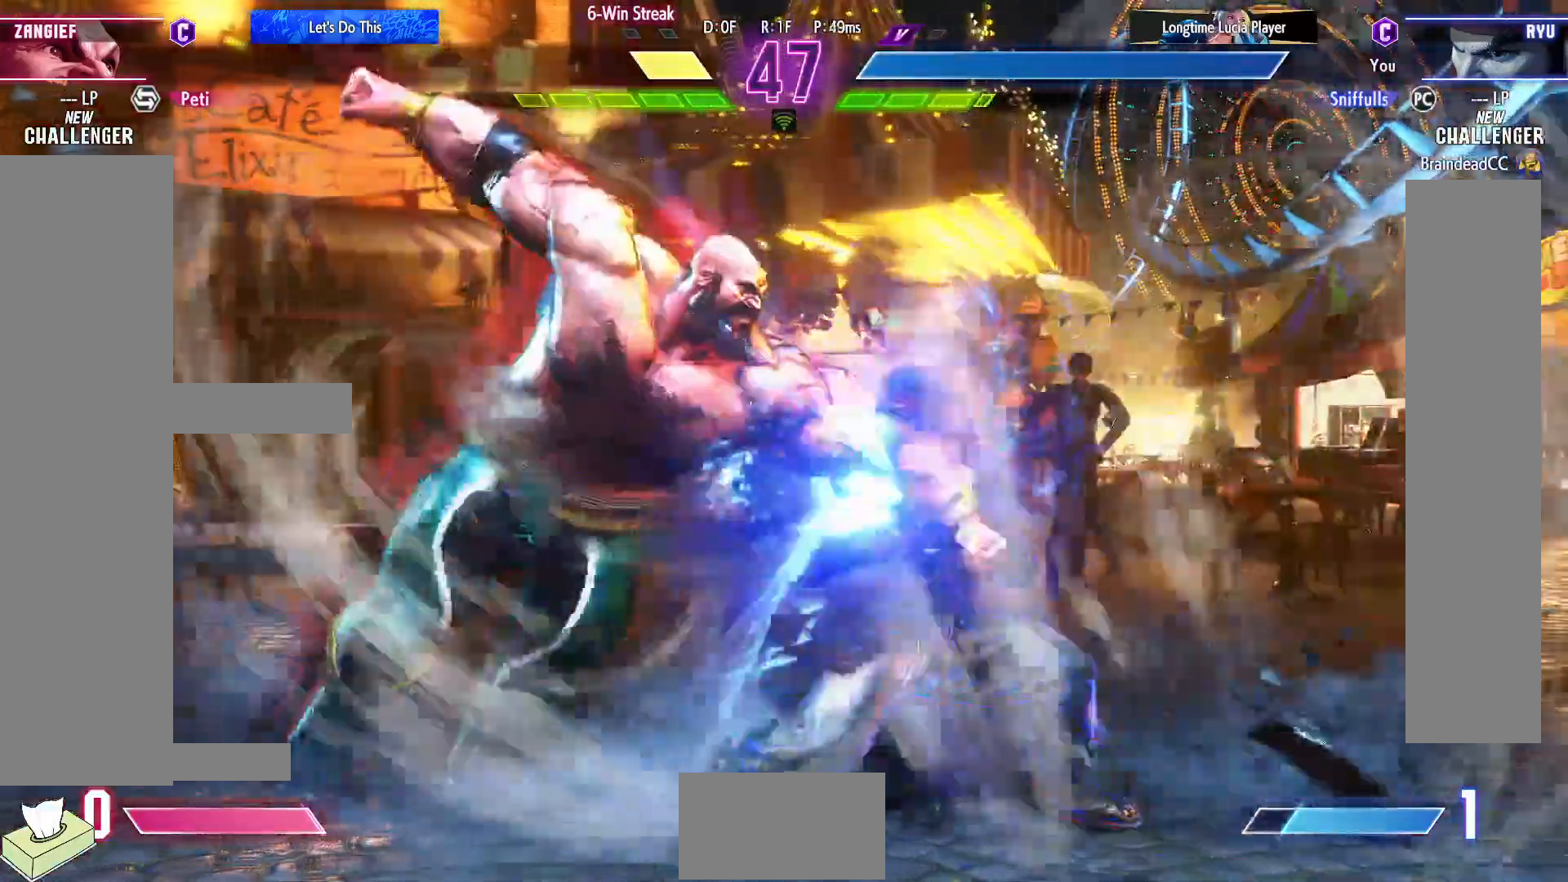
{"buttons": ["CIRCLE", "TRIANGLE"], "events": []}
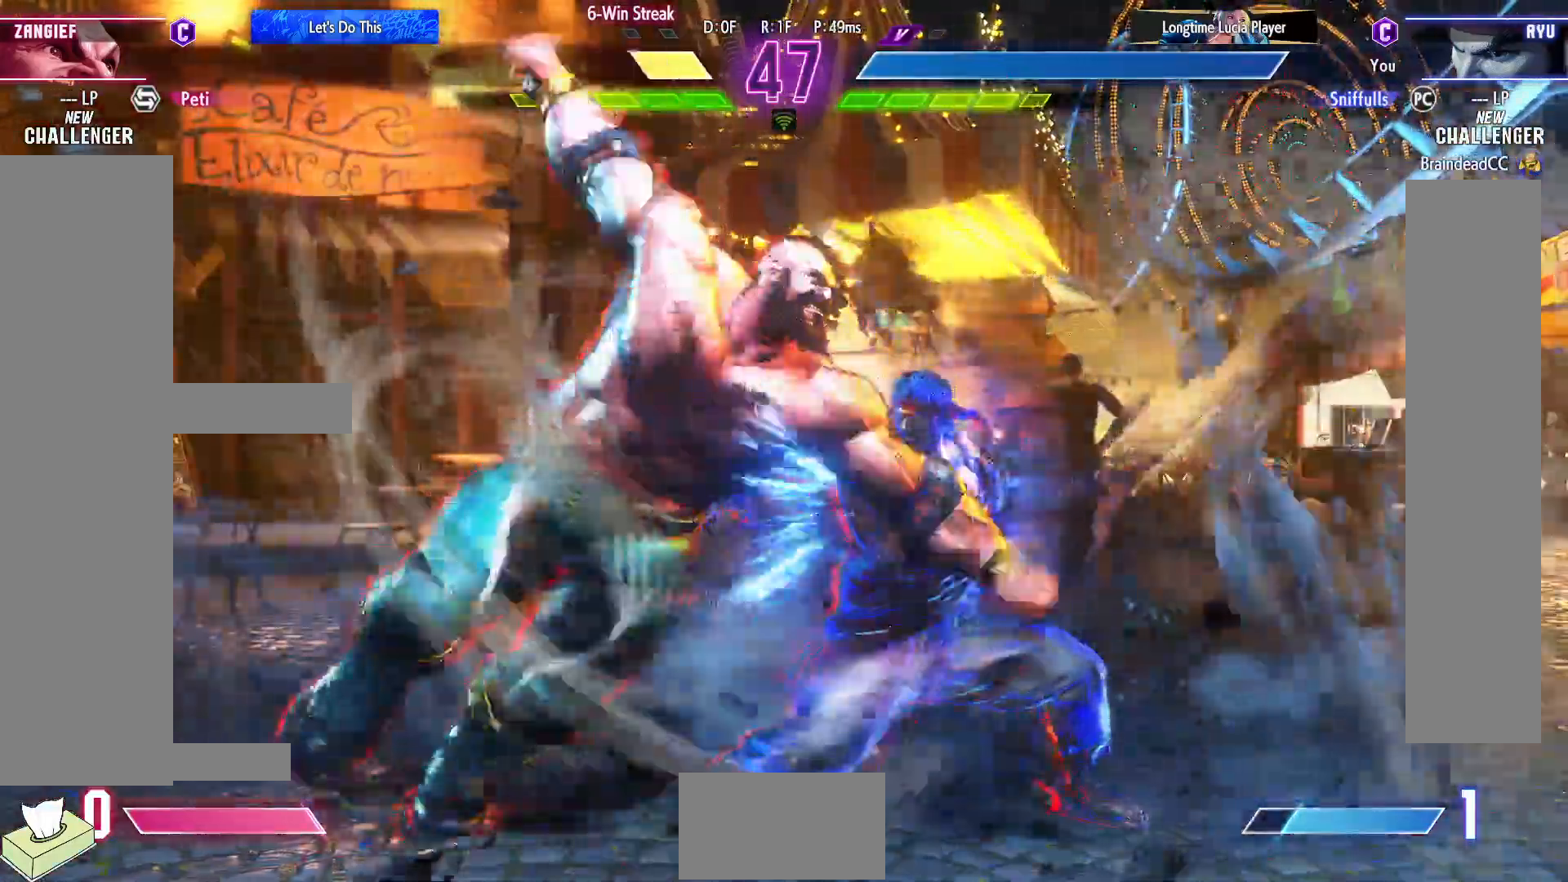
{"buttons": ["CIRCLE", "TRIANGLE"], "events": []}
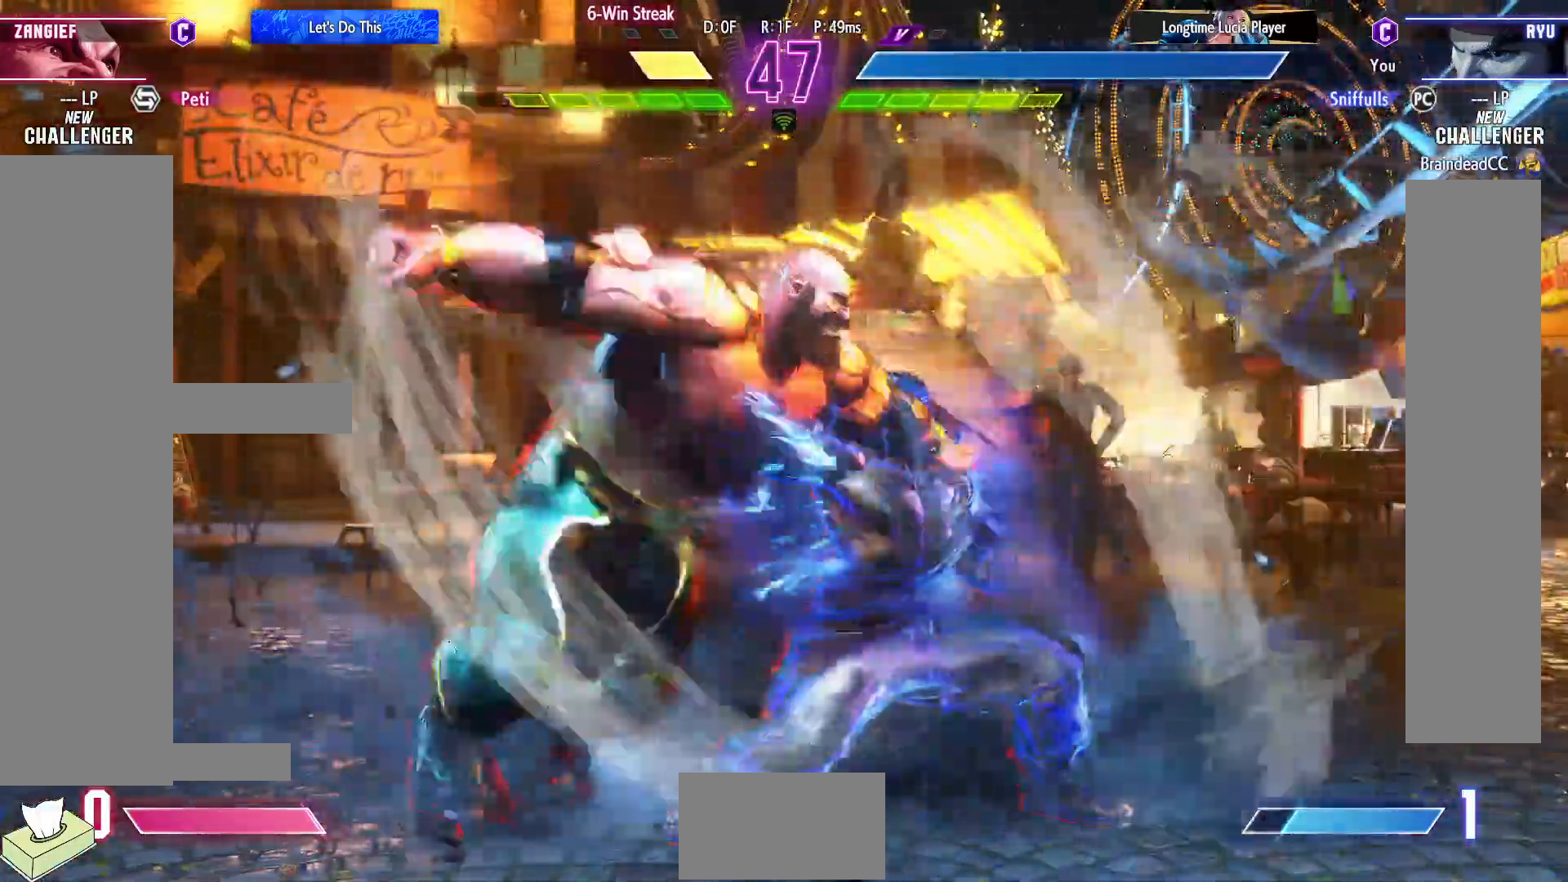
{"buttons": ["CIRCLE", "TRIANGLE"], "events": [[167, "DPAD_LEFT", "down"], [250, "DPAD_LEFT", "up"], [333, "DPAD_LEFT", "down"], [417, "DPAD_LEFT", "up"]]}
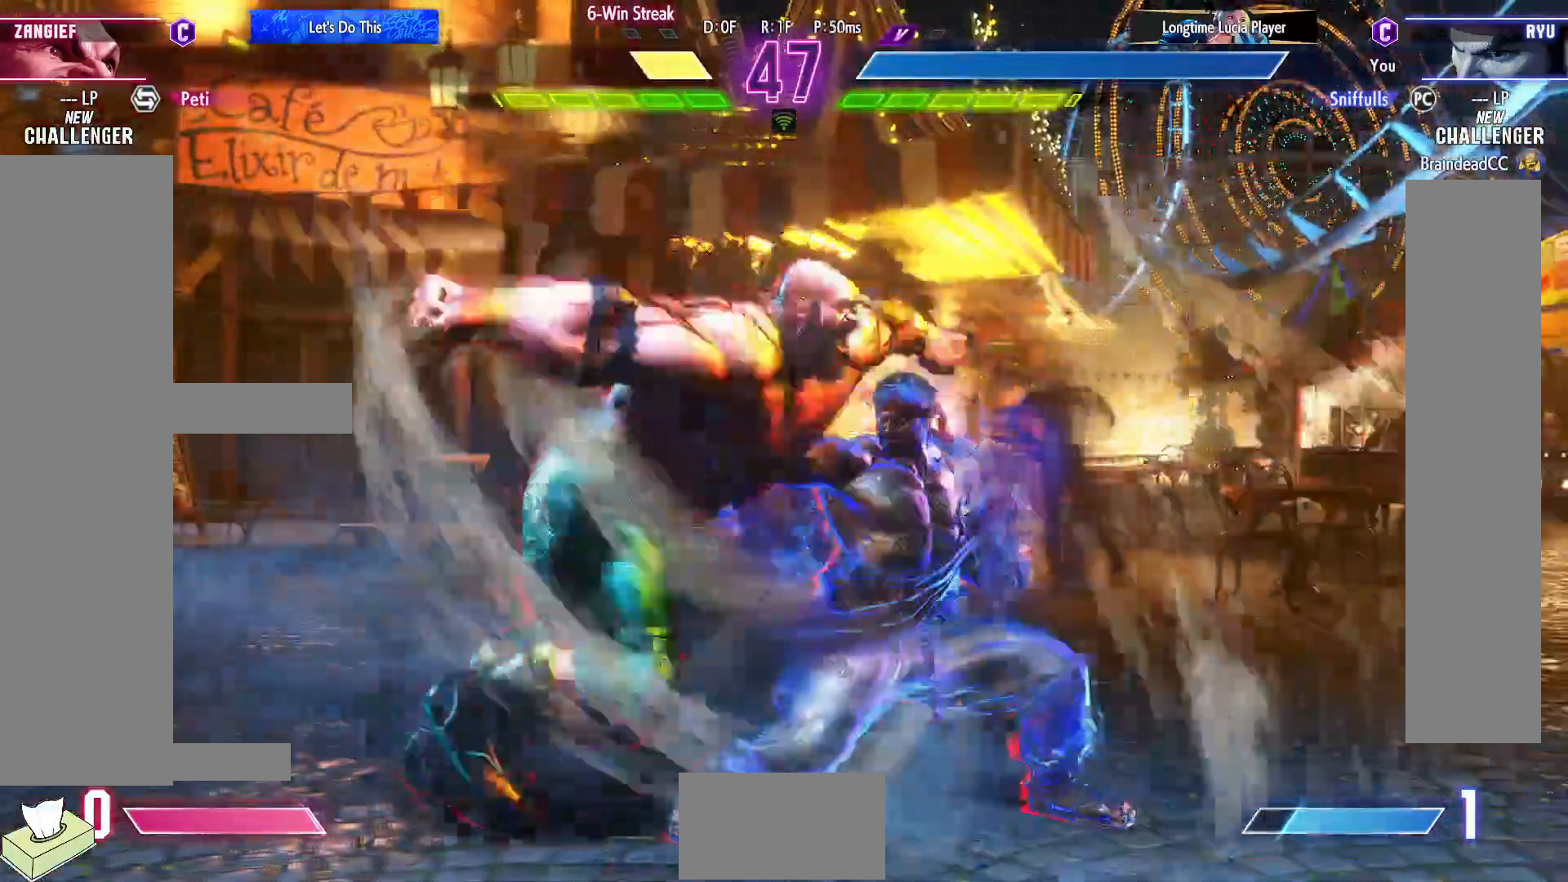
{"buttons": ["CIRCLE", "TRIANGLE"], "events": [[17, "DPAD_LEFT", "down"], [100, "DPAD_LEFT", "up"], [200, "DPAD_LEFT", "down"], [267, "DPAD_LEFT", "up"], [383, "DPAD_LEFT", "down"], [450, "DPAD_LEFT", "up"]]}
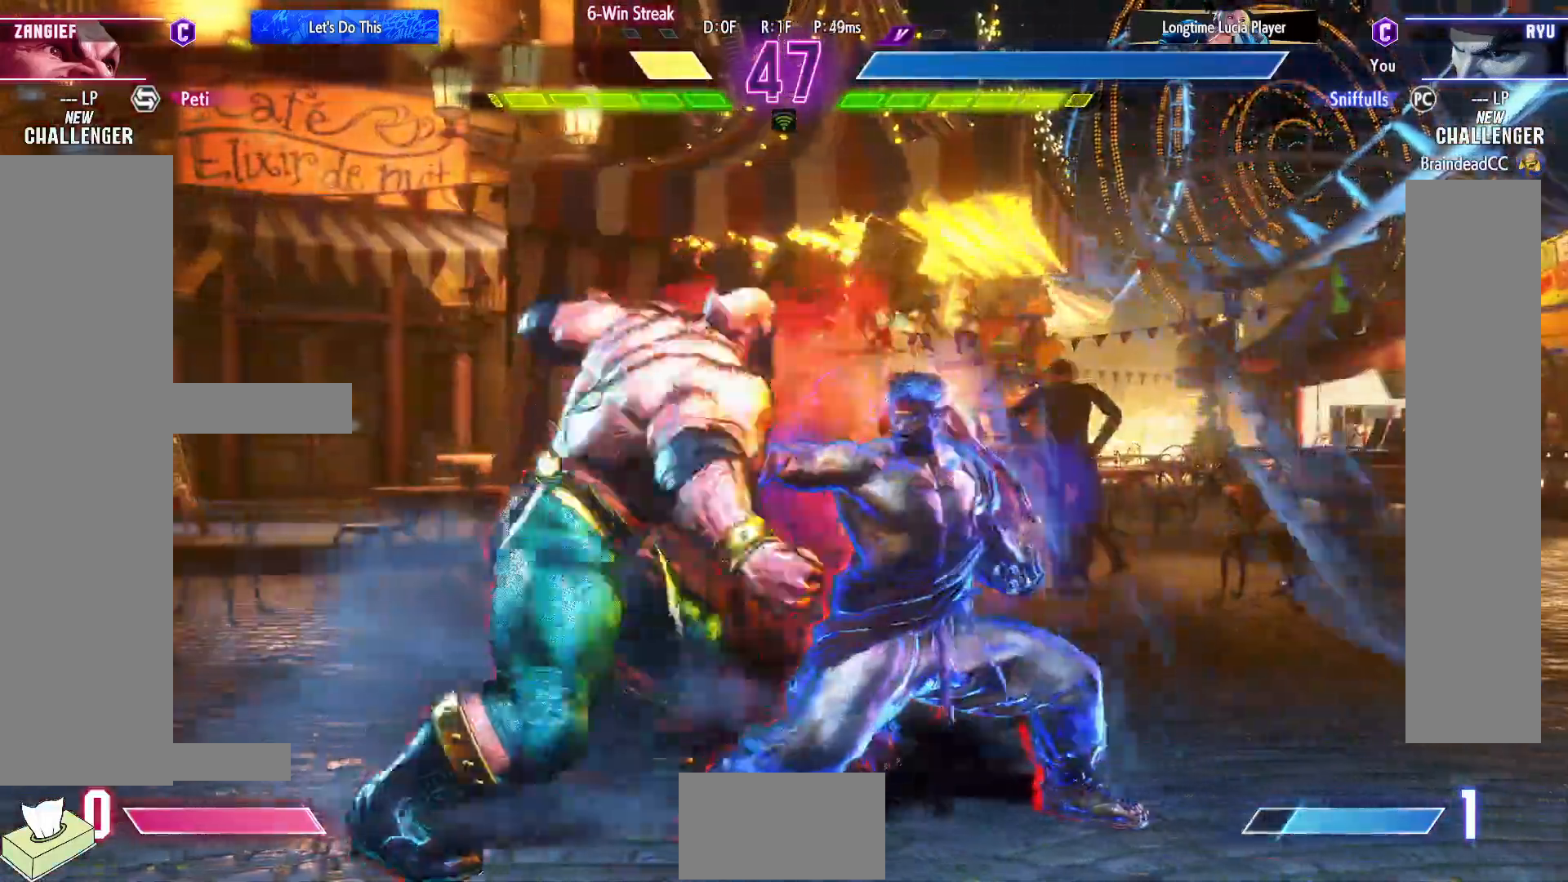
{"buttons": ["CIRCLE", "TRIANGLE"], "events": [[67, "DPAD_LEFT", "down"], [150, "DPAD_LEFT", "up"], [250, "DPAD_LEFT", "down"], [333, "DPAD_LEFT", "up"], [433, "DPAD_LEFT", "down"], [500, "DPAD_LEFT", "up"]]}
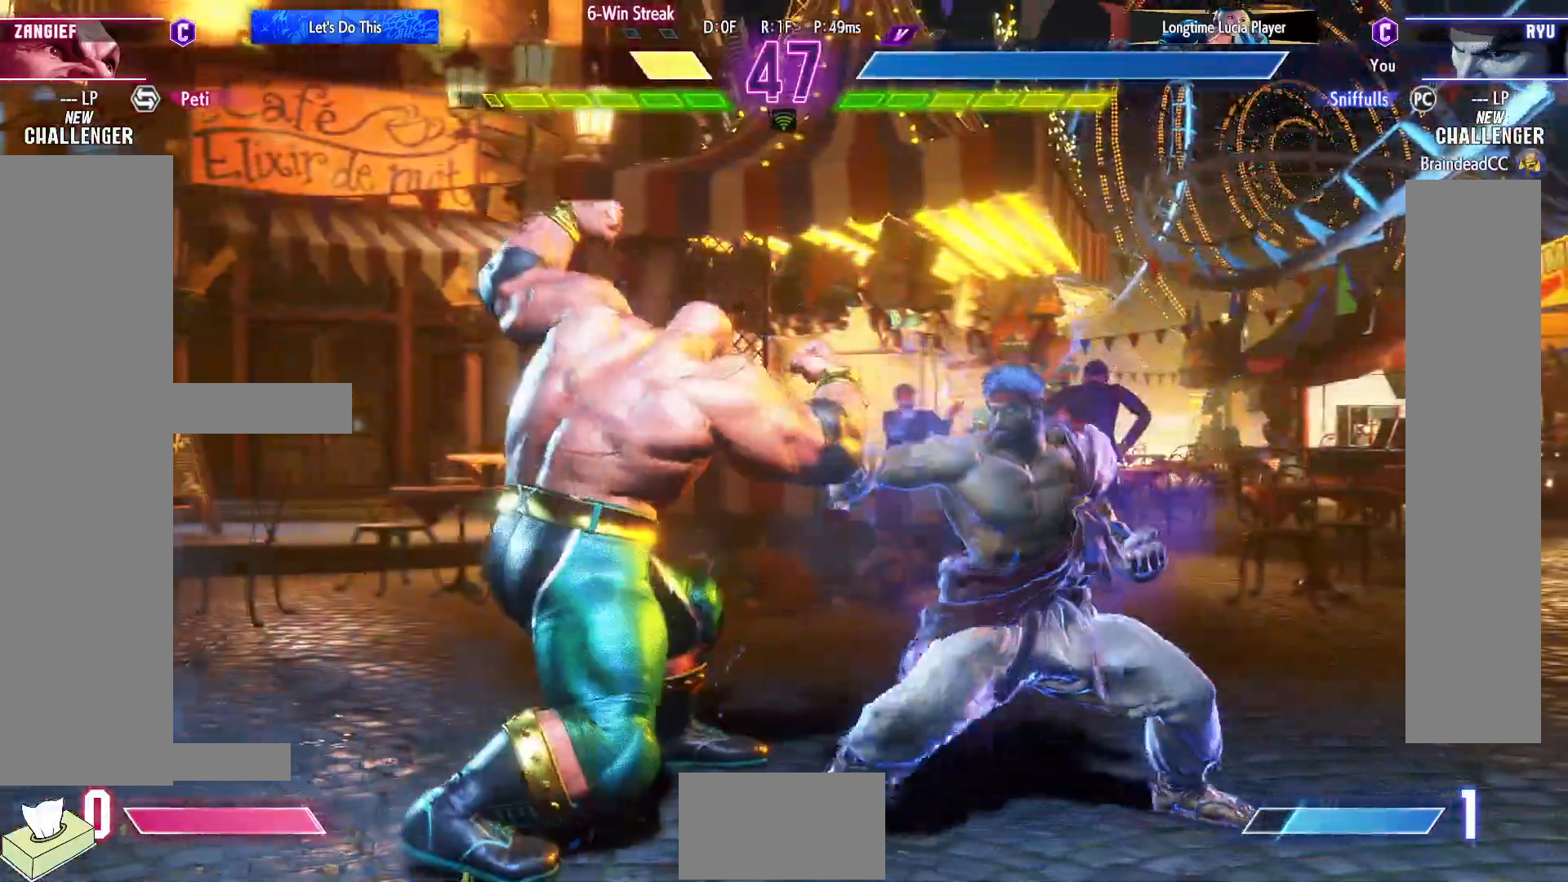
{"buttons": ["DPAD_LEFT"], "events": [[100, "DPAD_LEFT", "down"], [200, "TRIANGLE", "up"], [217, "CIRCLE", "up"], [283, "R1", "down"], [367, "R1", "up"], [433, "R1", "down"], [500, "R1", "up"]]}
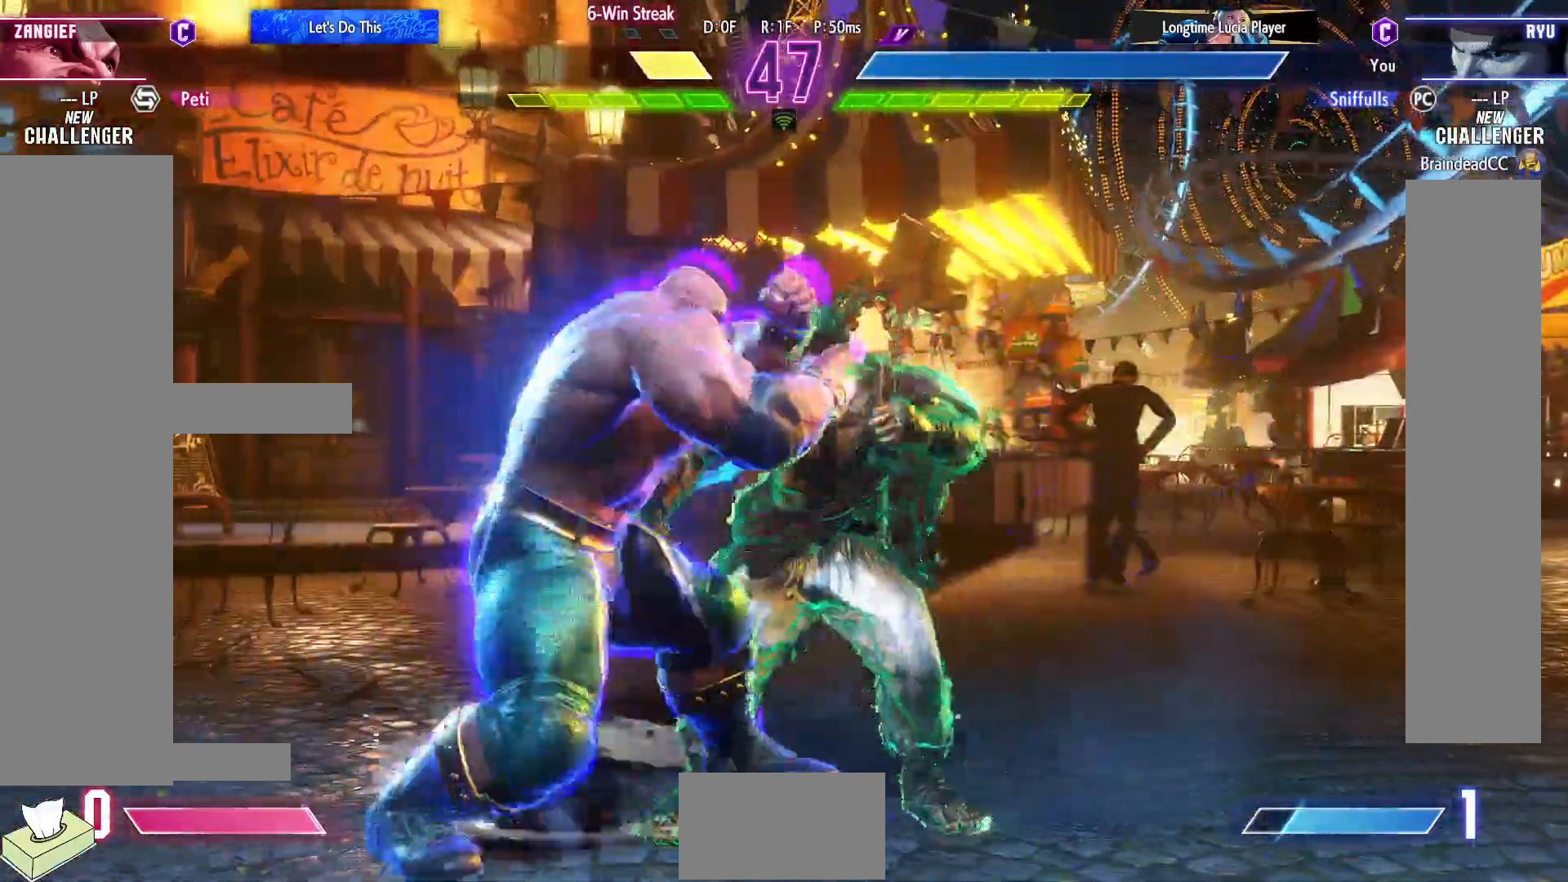
{"buttons": ["DPAD_DOWN", "DPAD_RIGHT"], "events": [[17, "R1", "down"], [83, "DPAD_DOWN", "down"], [100, "DPAD_LEFT", "up"], [100, "DPAD_RIGHT", "down"], [100, "R1", "up"]]}
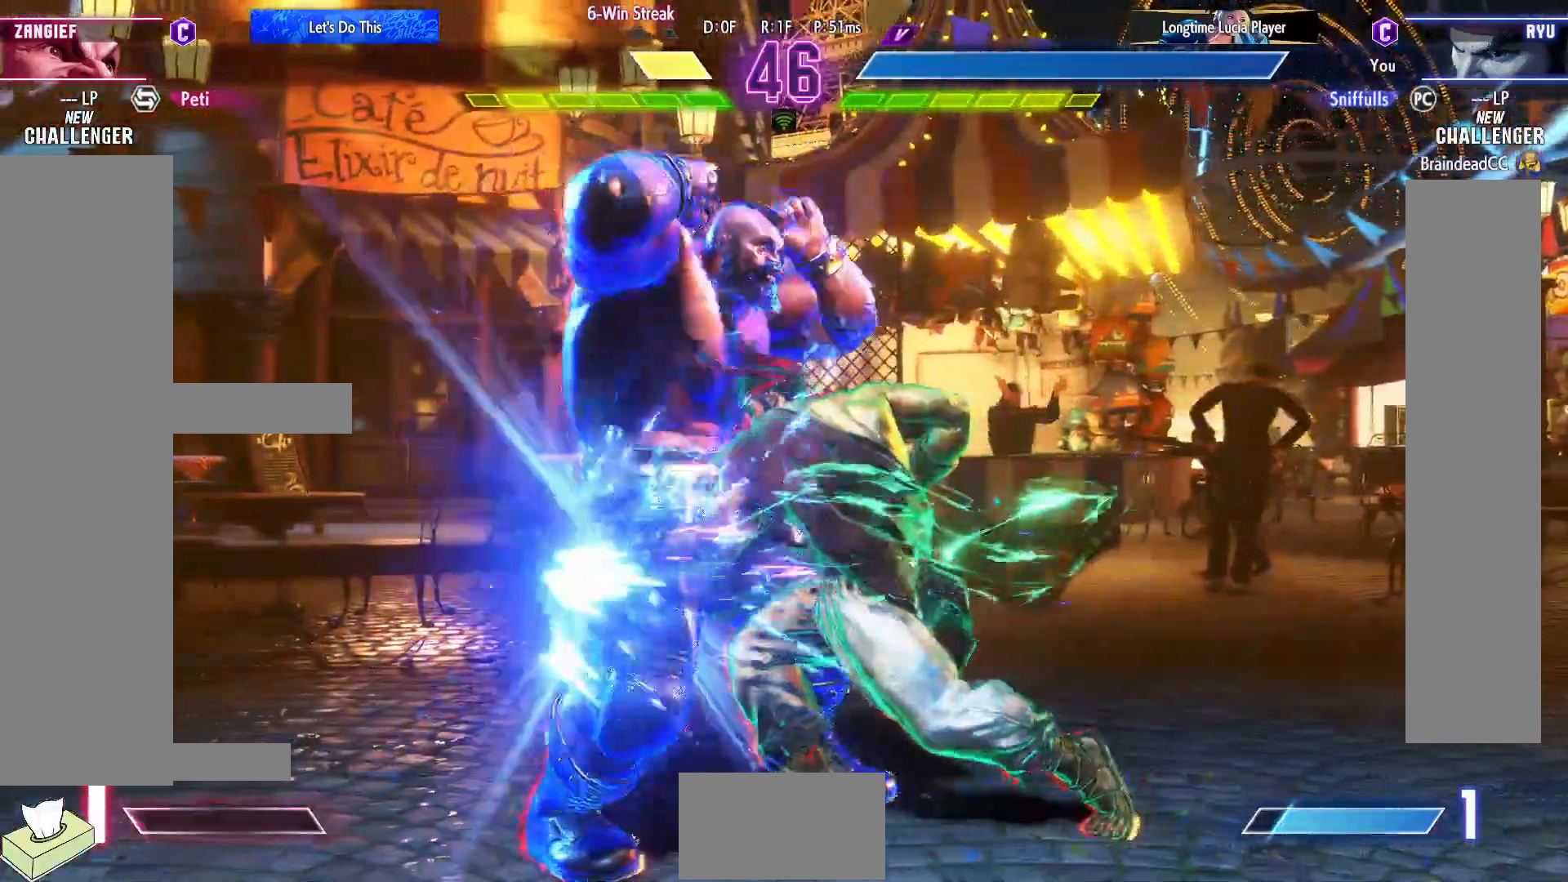
{"buttons": ["SQUARE", "DPAD_DOWN", "DPAD_RIGHT"], "events": [[450, "SQUARE", "down"]]}
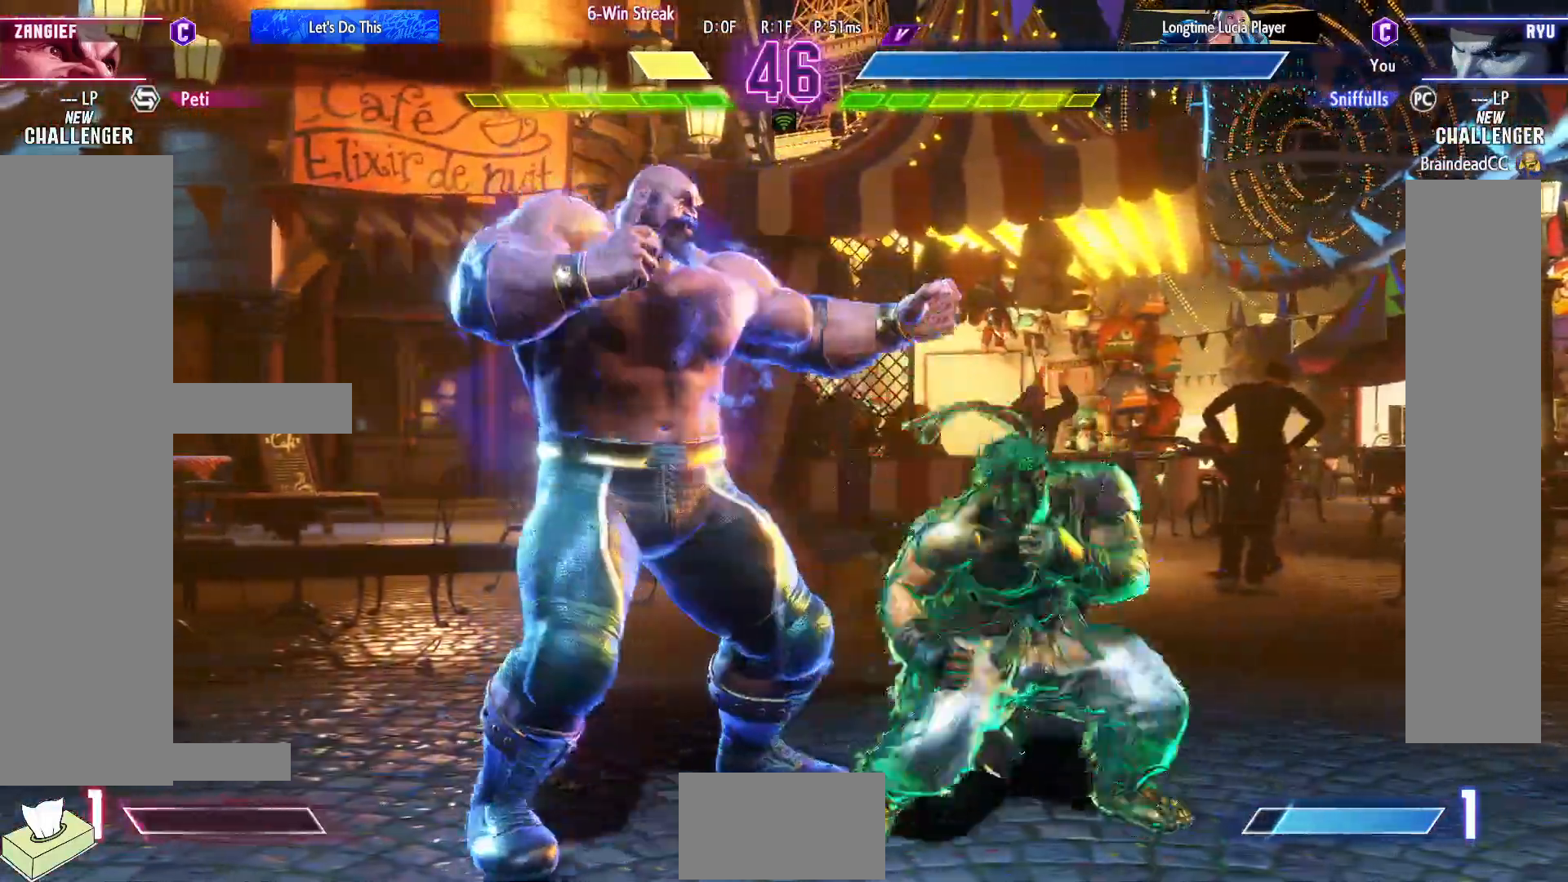
{"buttons": ["DPAD_RIGHT"], "events": [[67, "SQUARE", "up"], [300, "CIRCLE", "down"], [317, "DPAD_RIGHT", "up"], [400, "CIRCLE", "up"], [433, "DPAD_RIGHT", "down"], [483, "DPAD_DOWN", "up"]]}
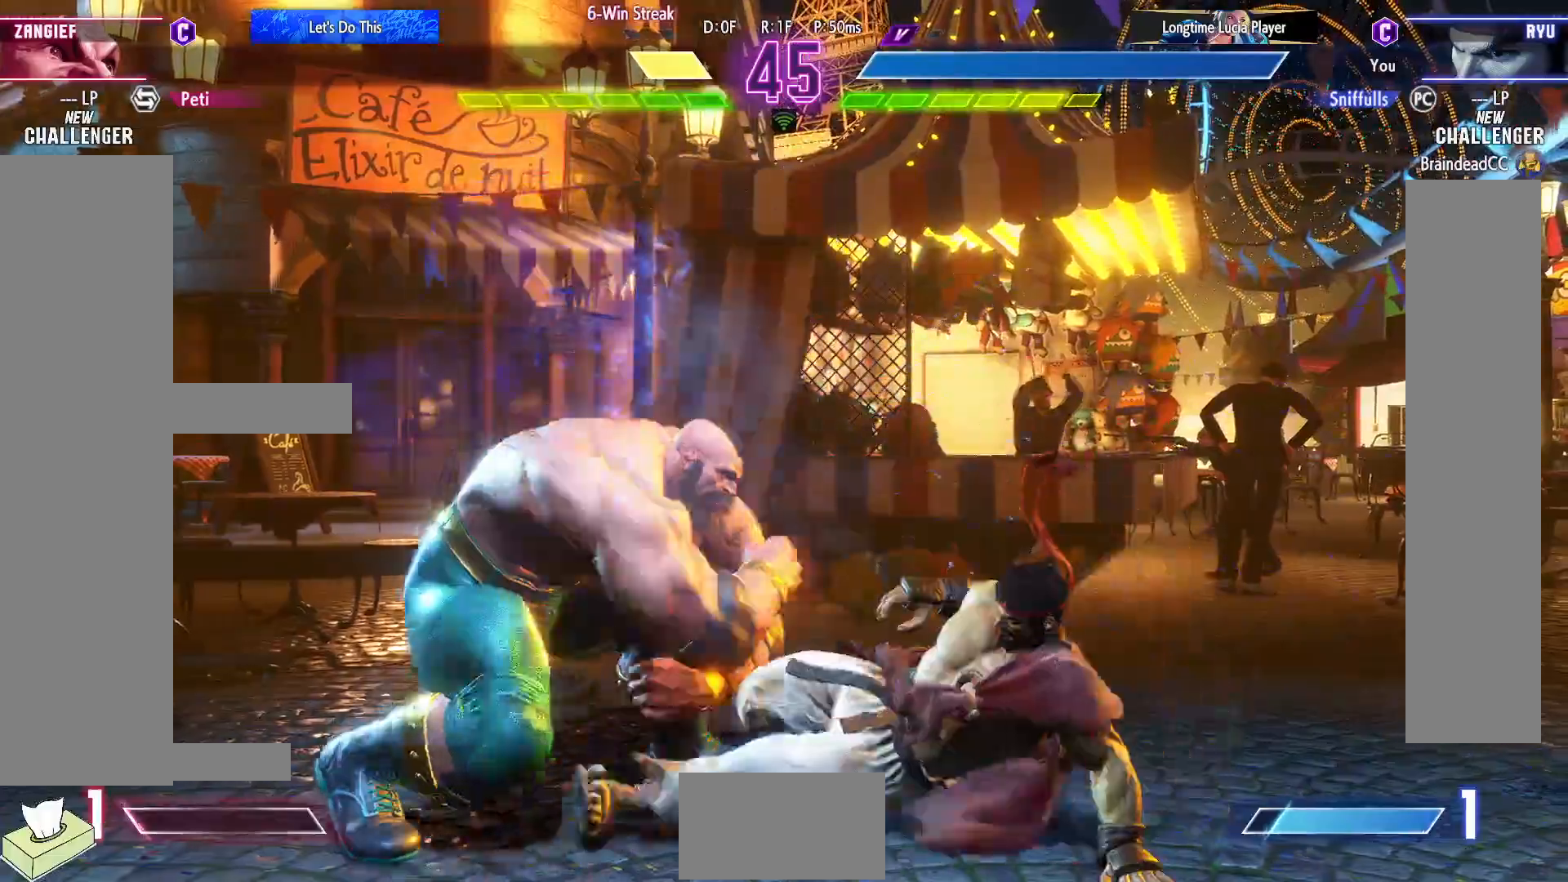
{"buttons": ["DPAD_DOWN", "DPAD_RIGHT"], "events": [[17, "CROSS", "down"], [117, "CROSS", "up"], [217, "DPAD_DOWN", "down"]]}
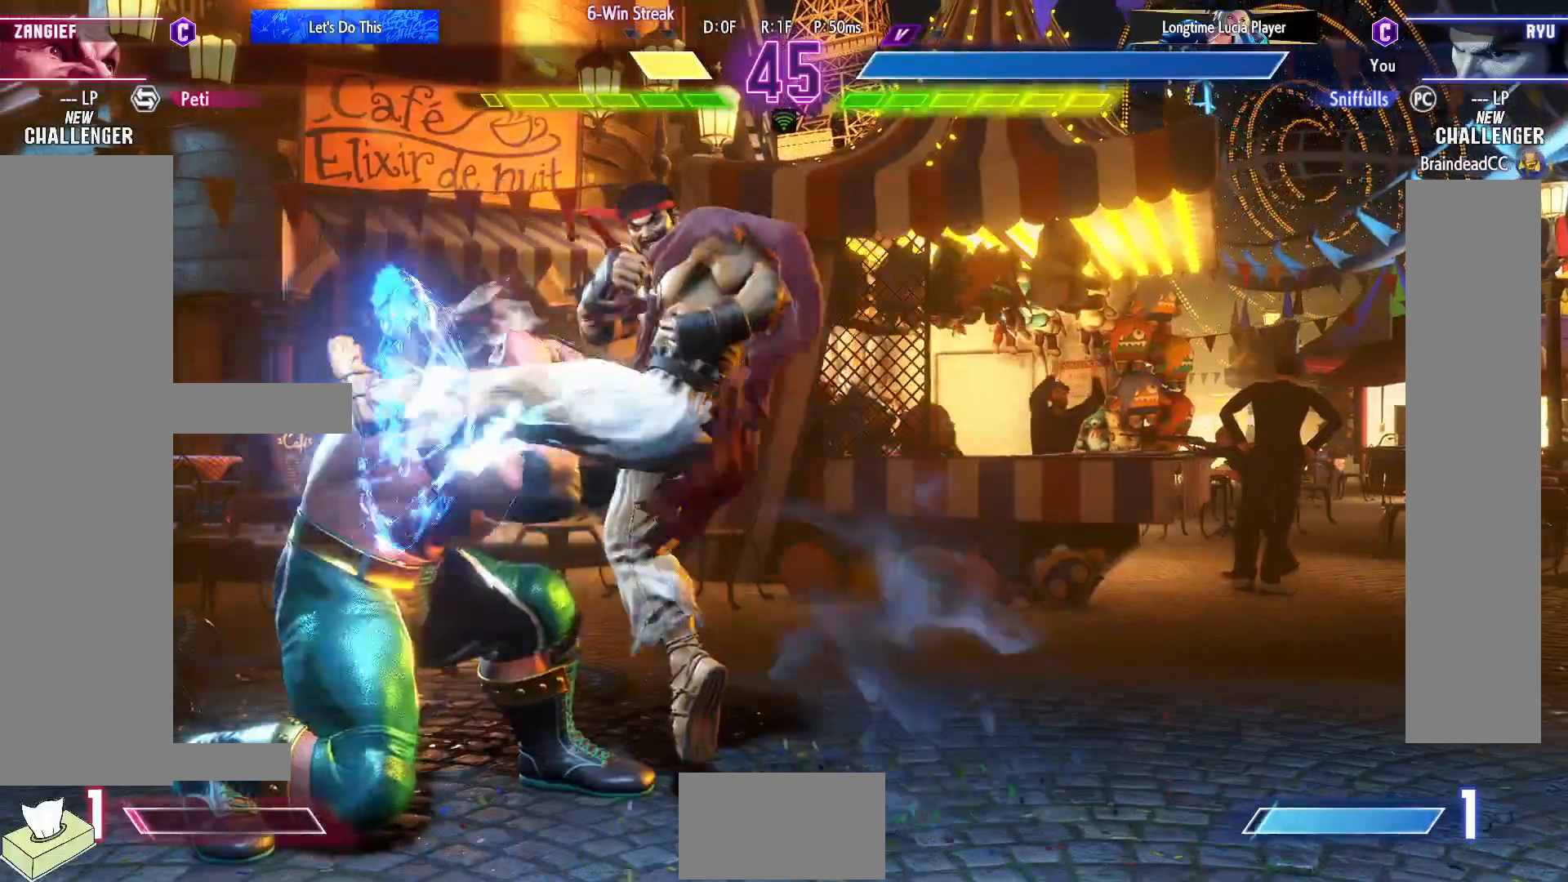
{"buttons": ["DPAD_UP", "DPAD_RIGHT"], "events": [[400, "DPAD_DOWN", "up"], [467, "DPAD_UP", "down"]]}
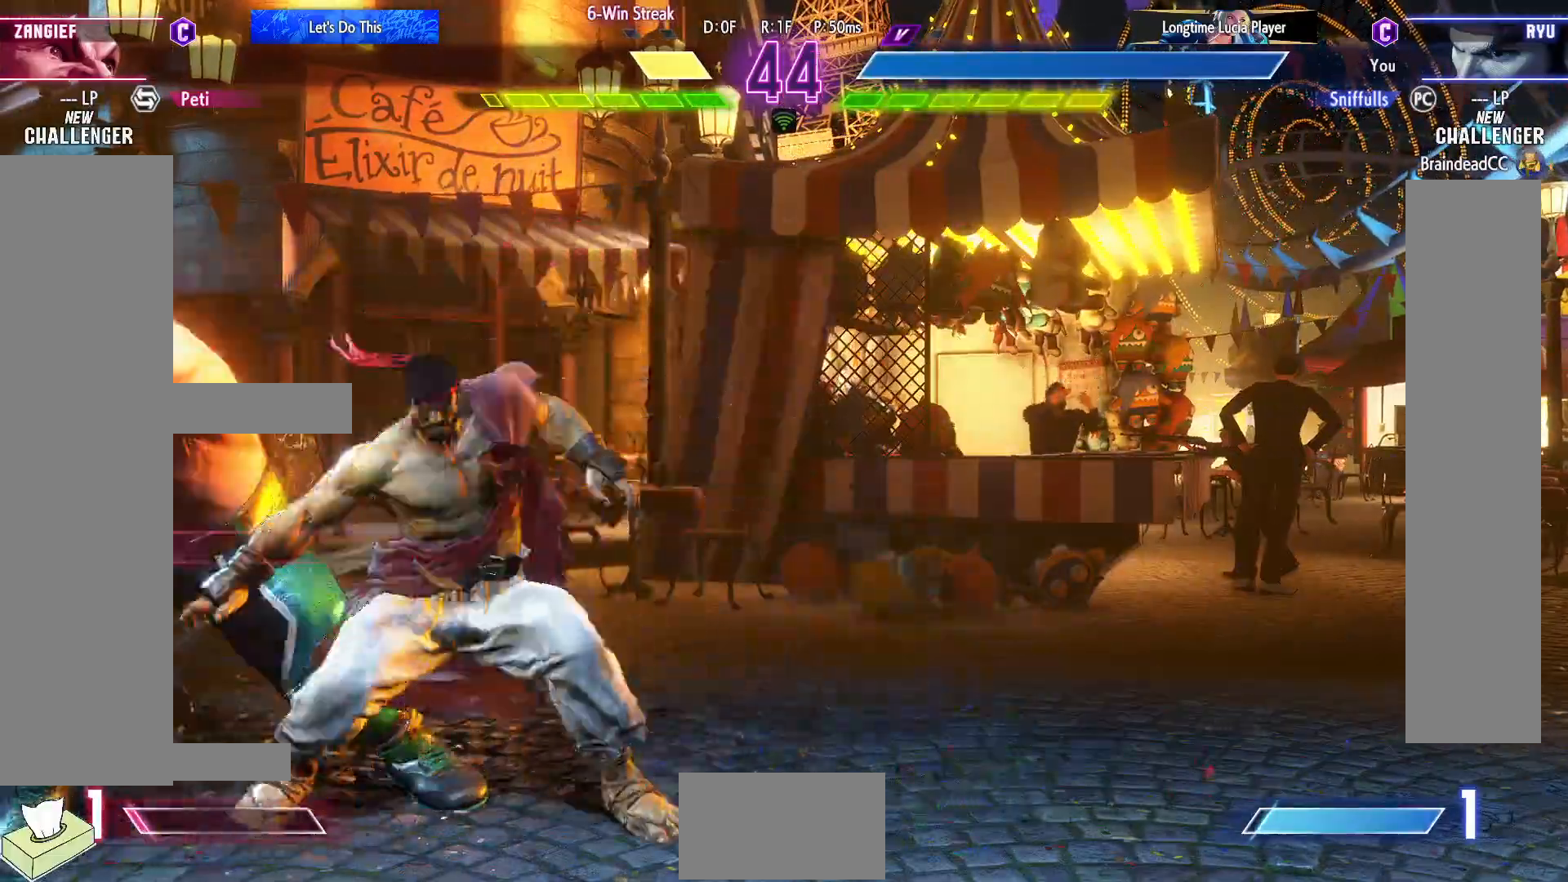
{"buttons": ["DPAD_DOWN", "DPAD_RIGHT"], "events": [[483, "DPAD_DOWN", "down"], [483, "DPAD_UP", "up"]]}
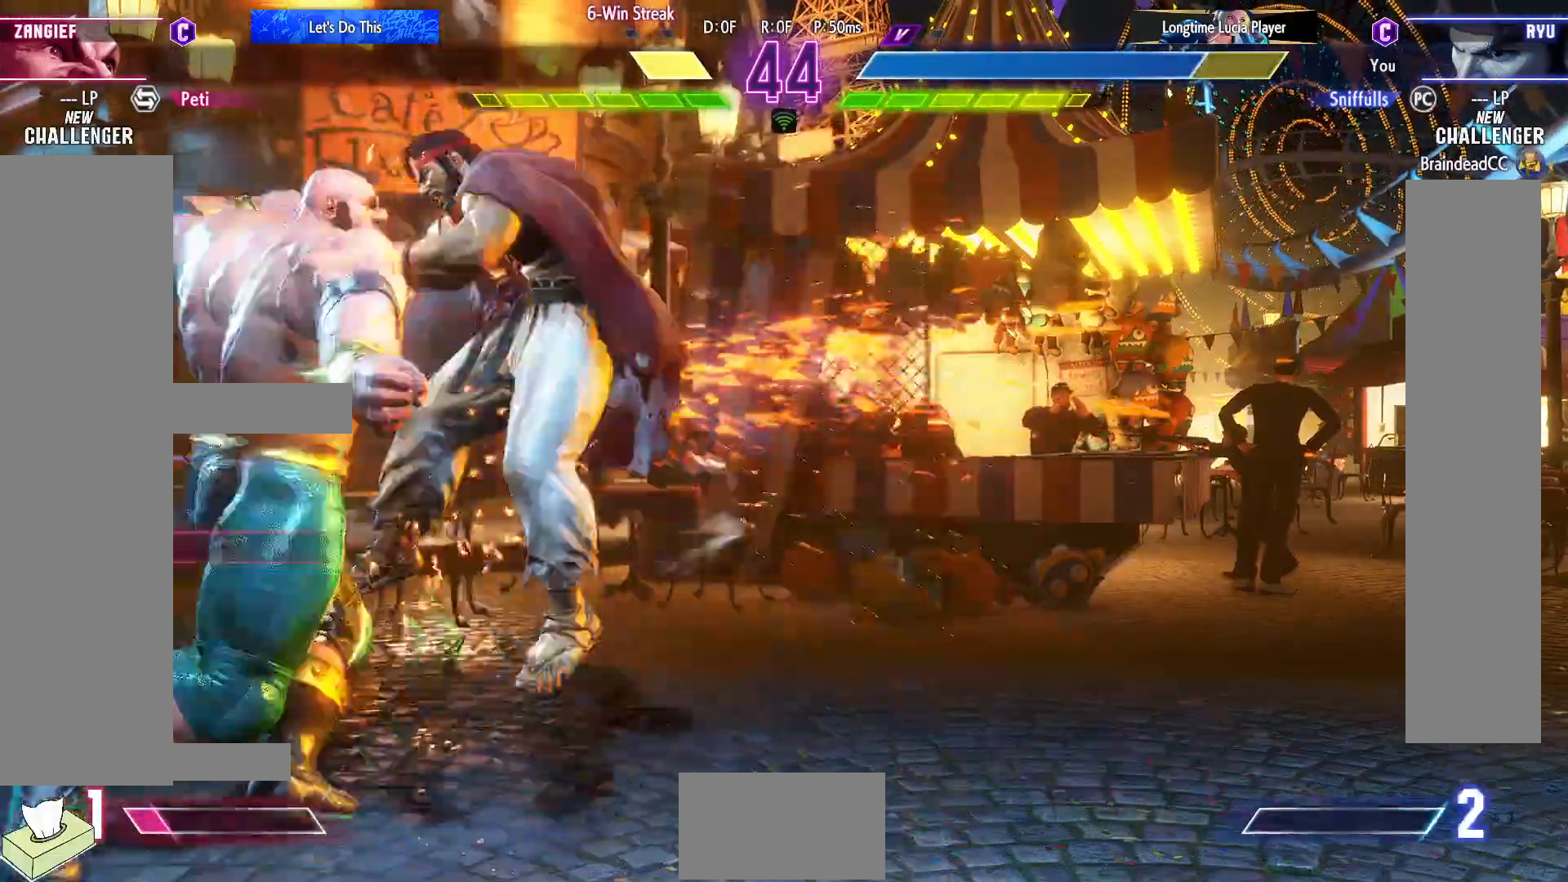
{"buttons": ["SQUARE", "TRIANGLE", "R1", "DPAD_DOWN", "DPAD_RIGHT"], "events": [[483, "SQUARE", "down"], [483, "TRIANGLE", "down"], [500, "R1", "down"]]}
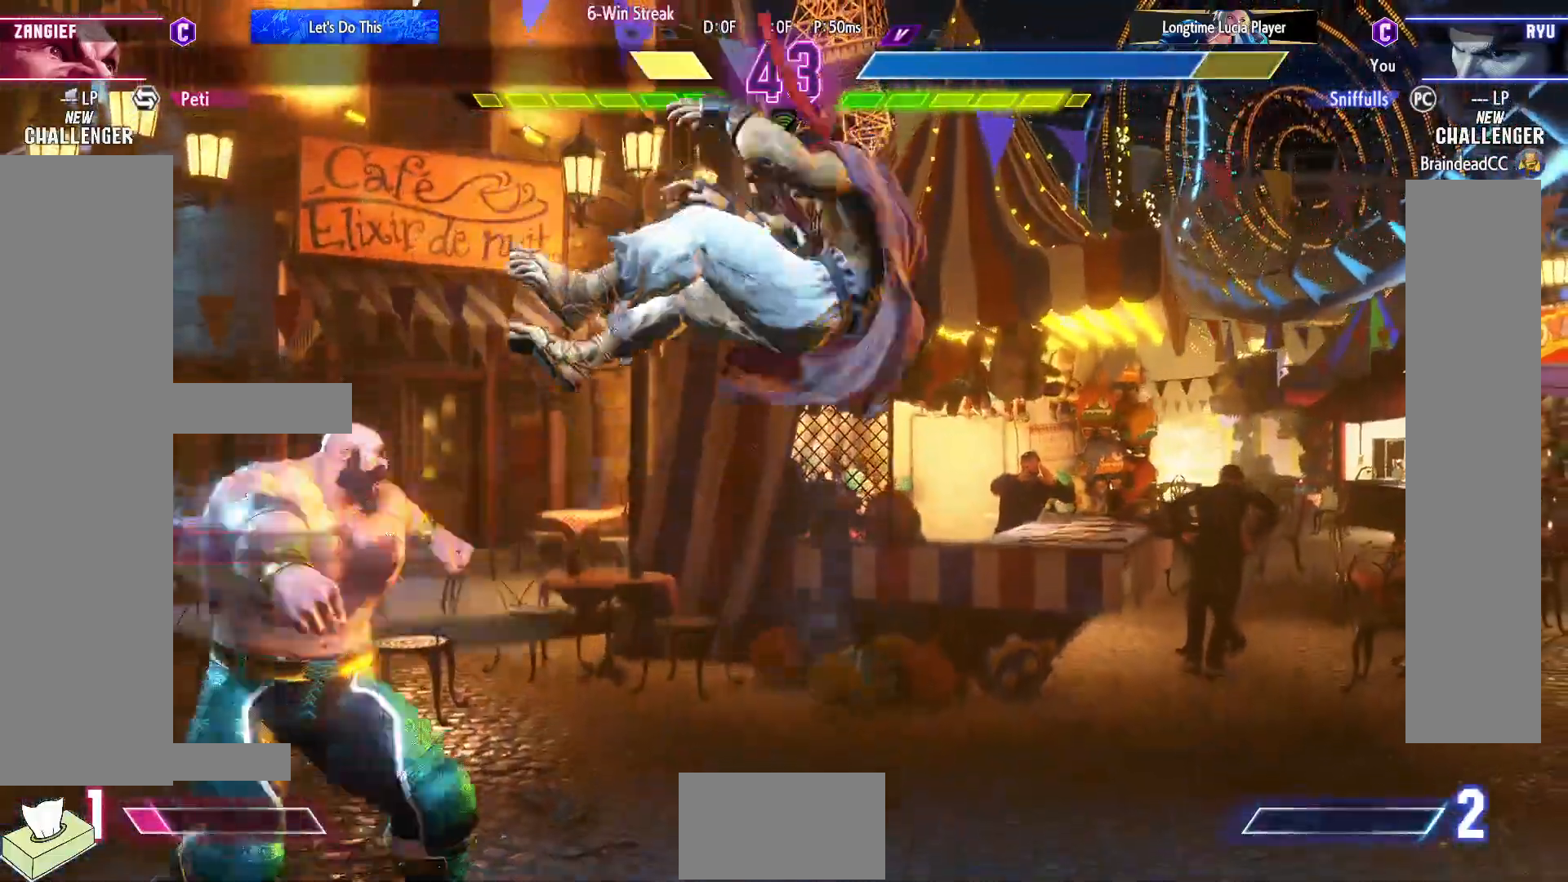
{"buttons": ["DPAD_RIGHT"], "events": [[50, "SQUARE", "up"], [50, "TRIANGLE", "up"], [83, "R1", "up"], [150, "R1", "down"], [150, "SQUARE", "down"], [150, "TRIANGLE", "down"], [317, "SQUARE", "up"], [317, "TRIANGLE", "up"], [333, "R1", "up"], [467, "DPAD_DOWN", "up"]]}
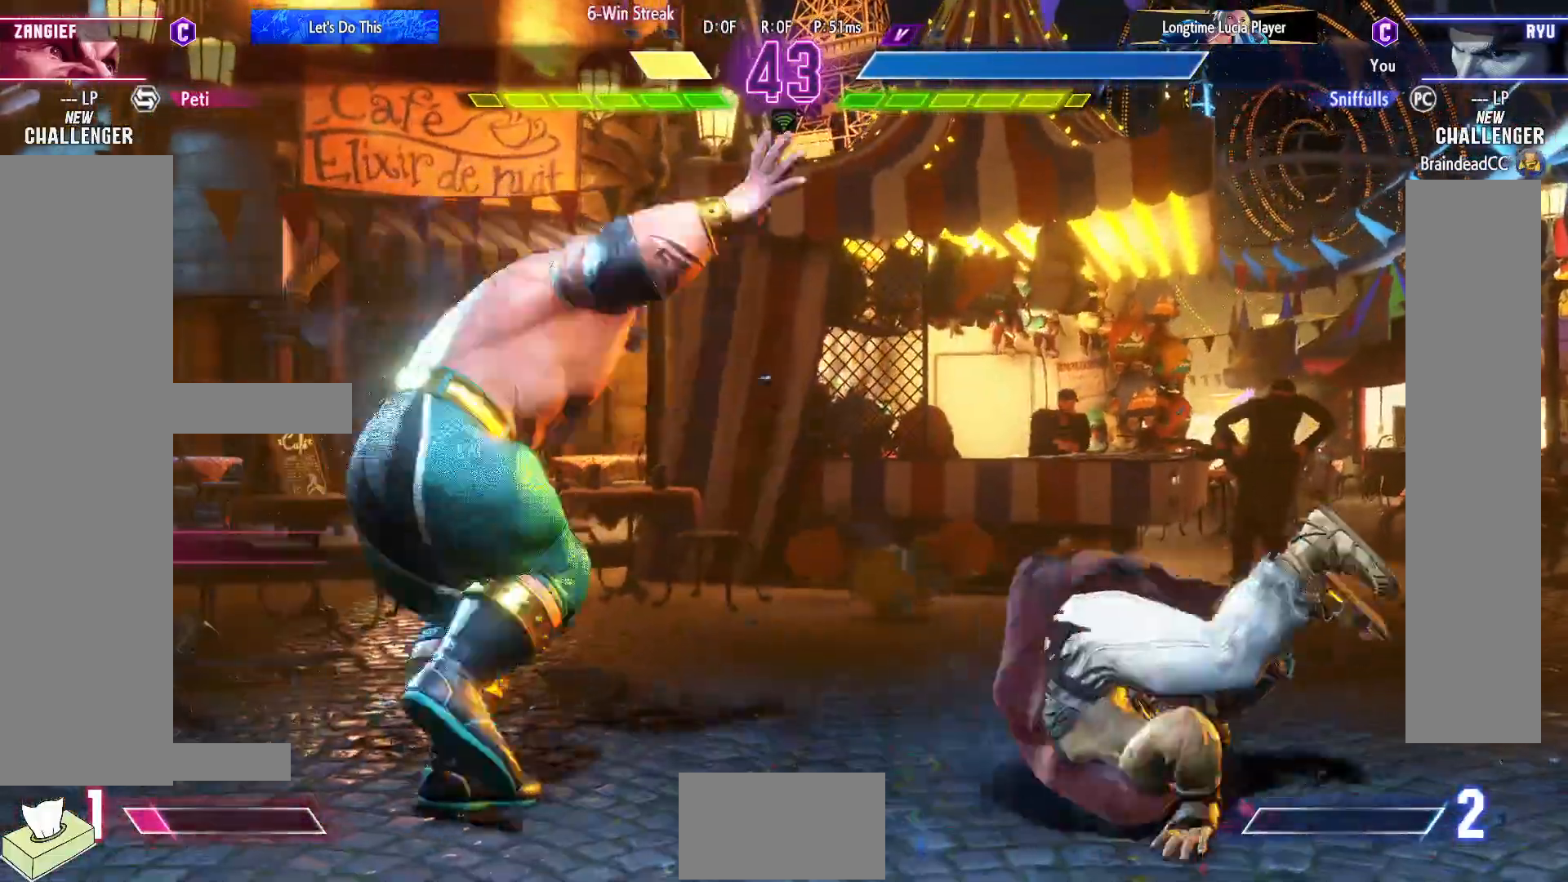
{"buttons": ["DPAD_DOWN", "DPAD_RIGHT"], "events": [[483, "DPAD_DOWN", "down"]]}
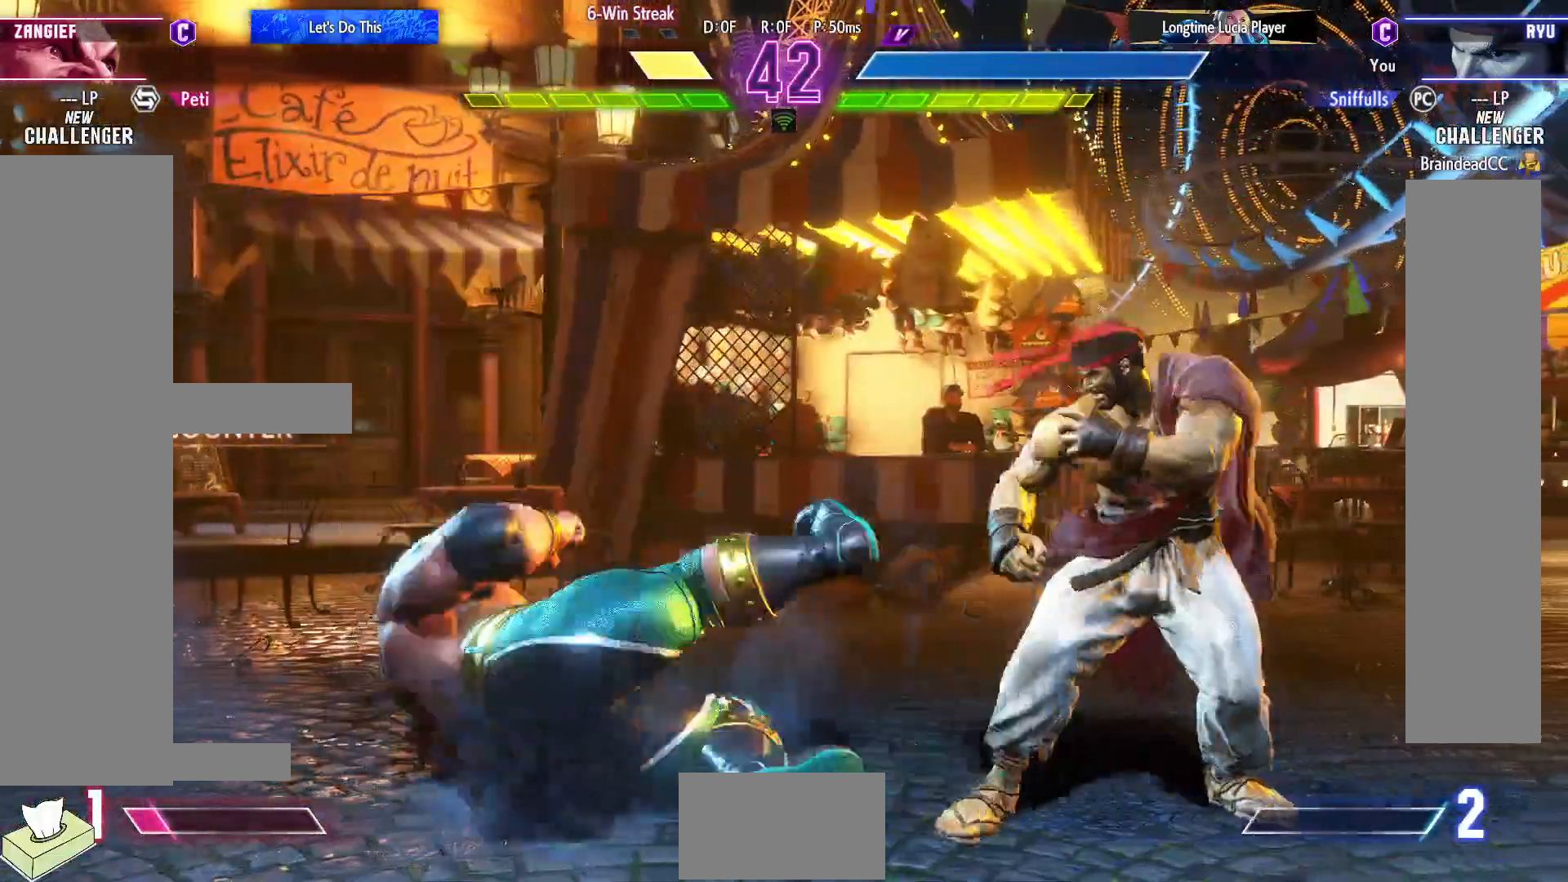
{"buttons": ["DPAD_DOWN", "DPAD_RIGHT"], "events": [[83, "R2", "down"], [167, "R2", "up"]]}
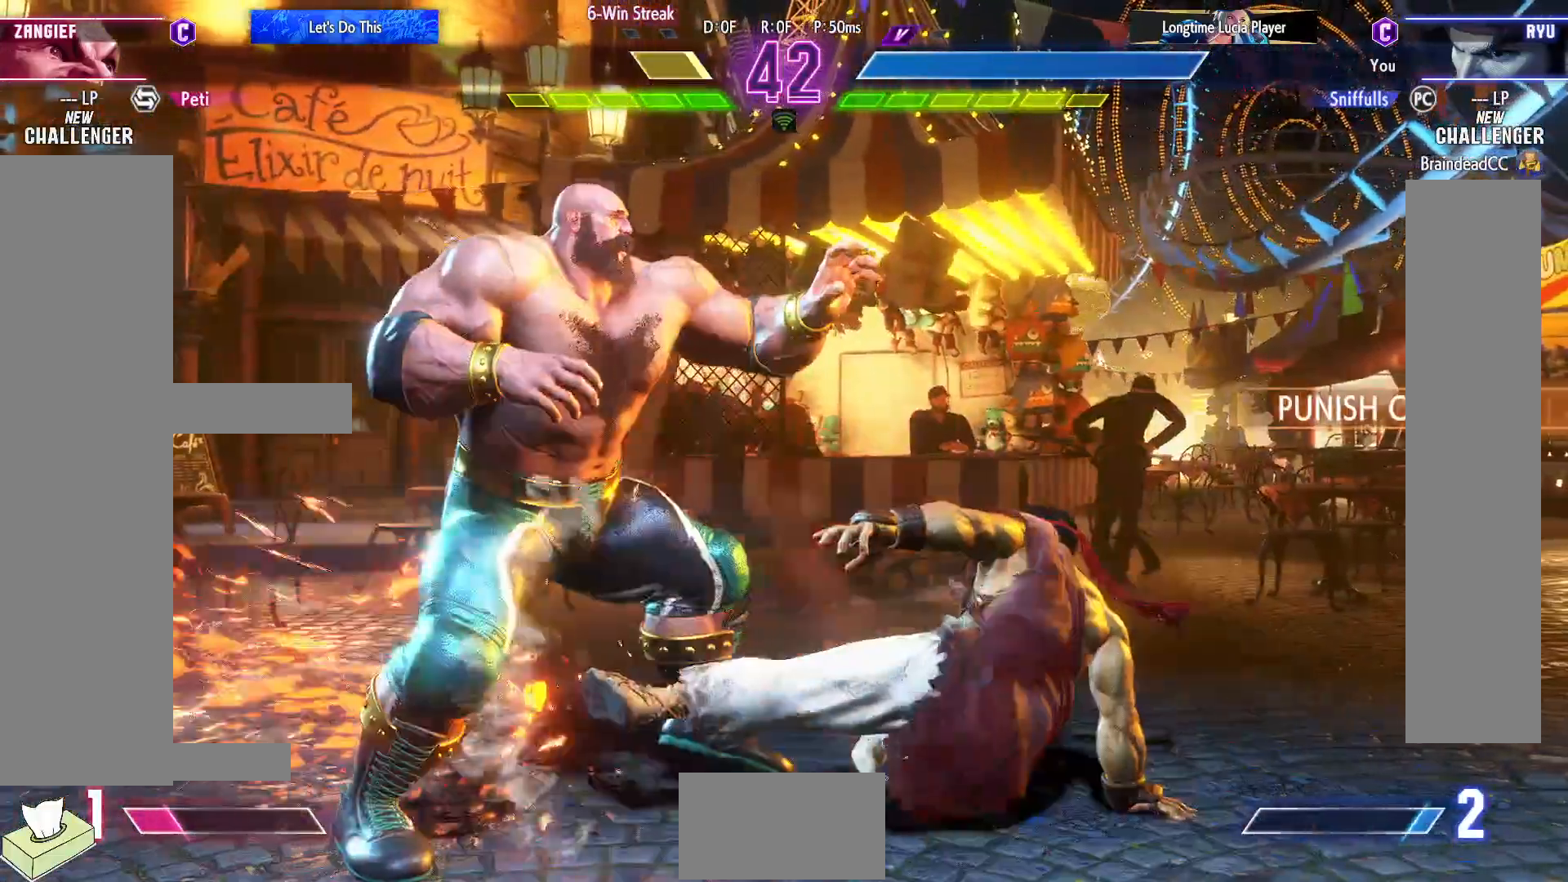
{"buttons": ["DPAD_LEFT"], "events": [[200, "DPAD_DOWN", "up"], [250, "DPAD_RIGHT", "up"], [267, "DPAD_LEFT", "down"]]}
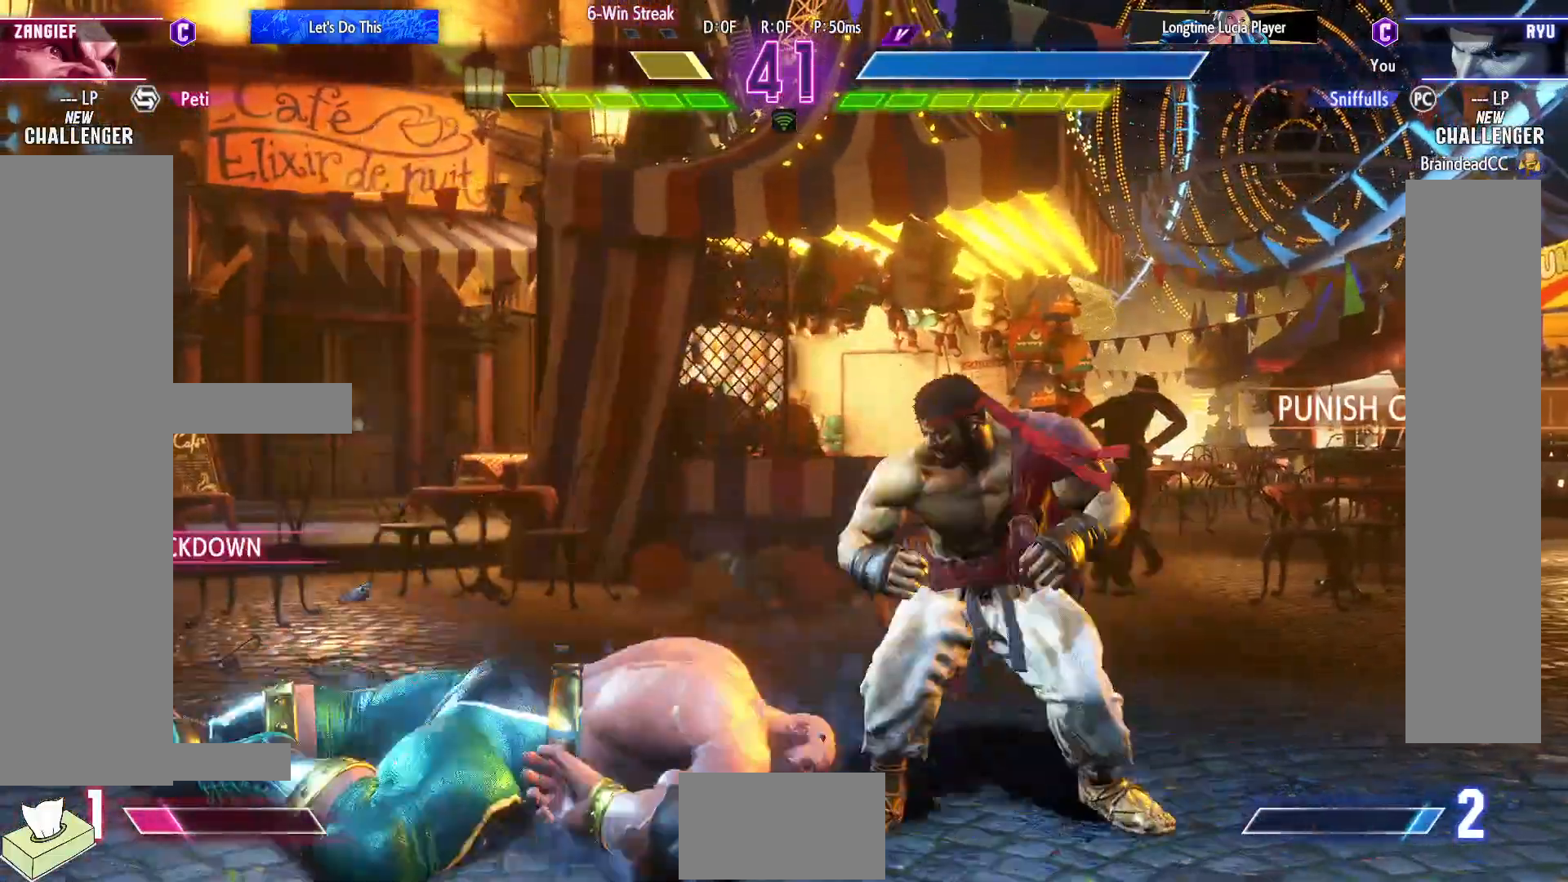
{"buttons": ["DPAD_LEFT"], "events": []}
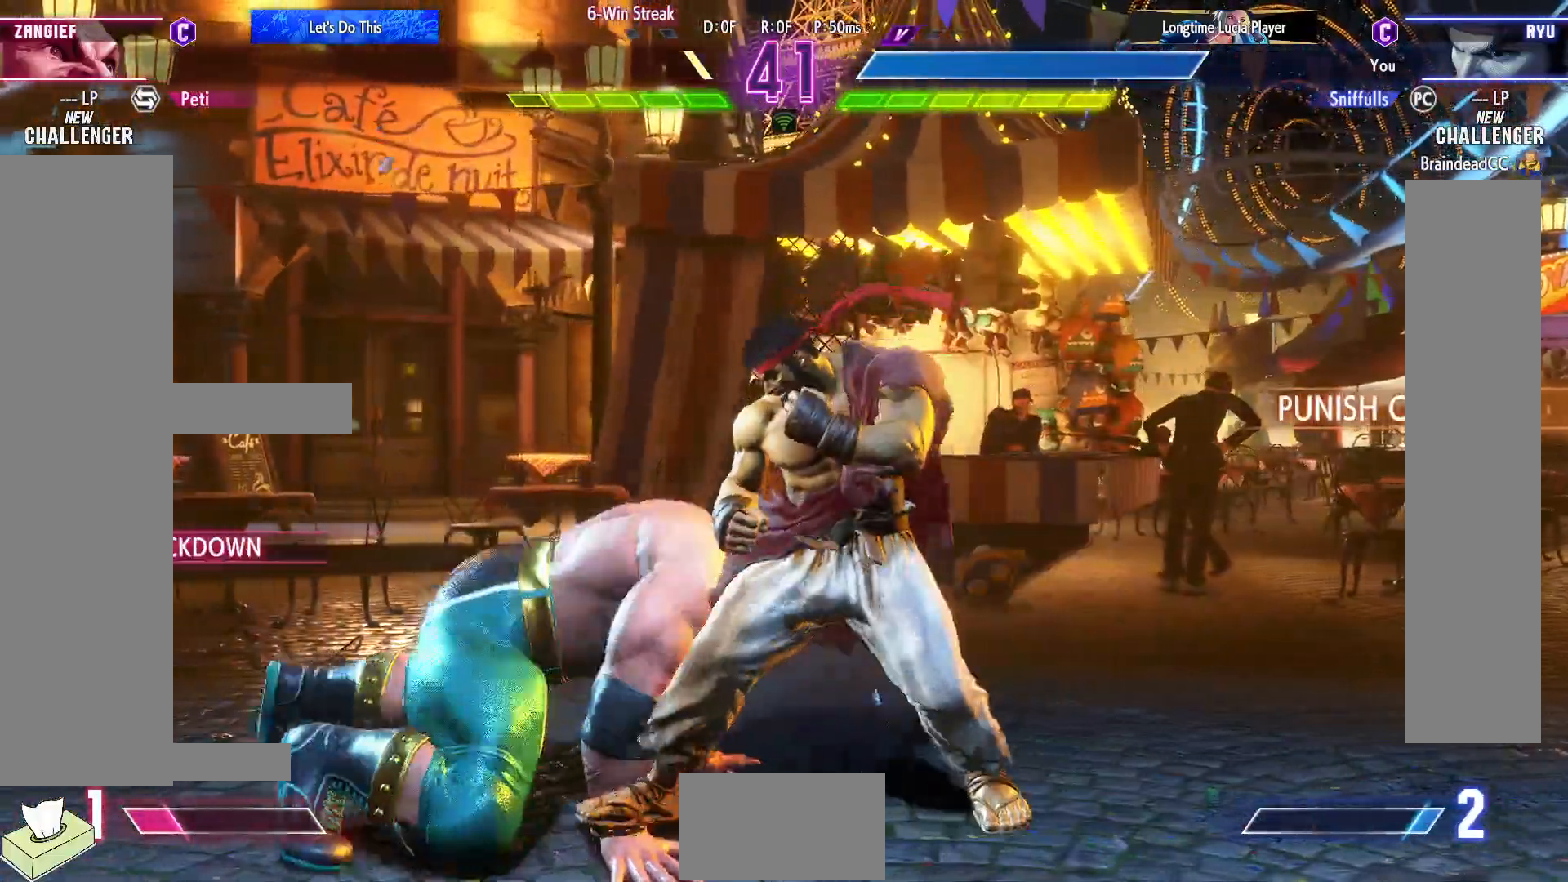
{"buttons": ["DPAD_DOWN", "DPAD_RIGHT"], "events": [[150, "DPAD_DOWN", "down"], [150, "DPAD_LEFT", "up"], [183, "DPAD_RIGHT", "down"], [200, "SQUARE", "down"], [333, "SQUARE", "up"]]}
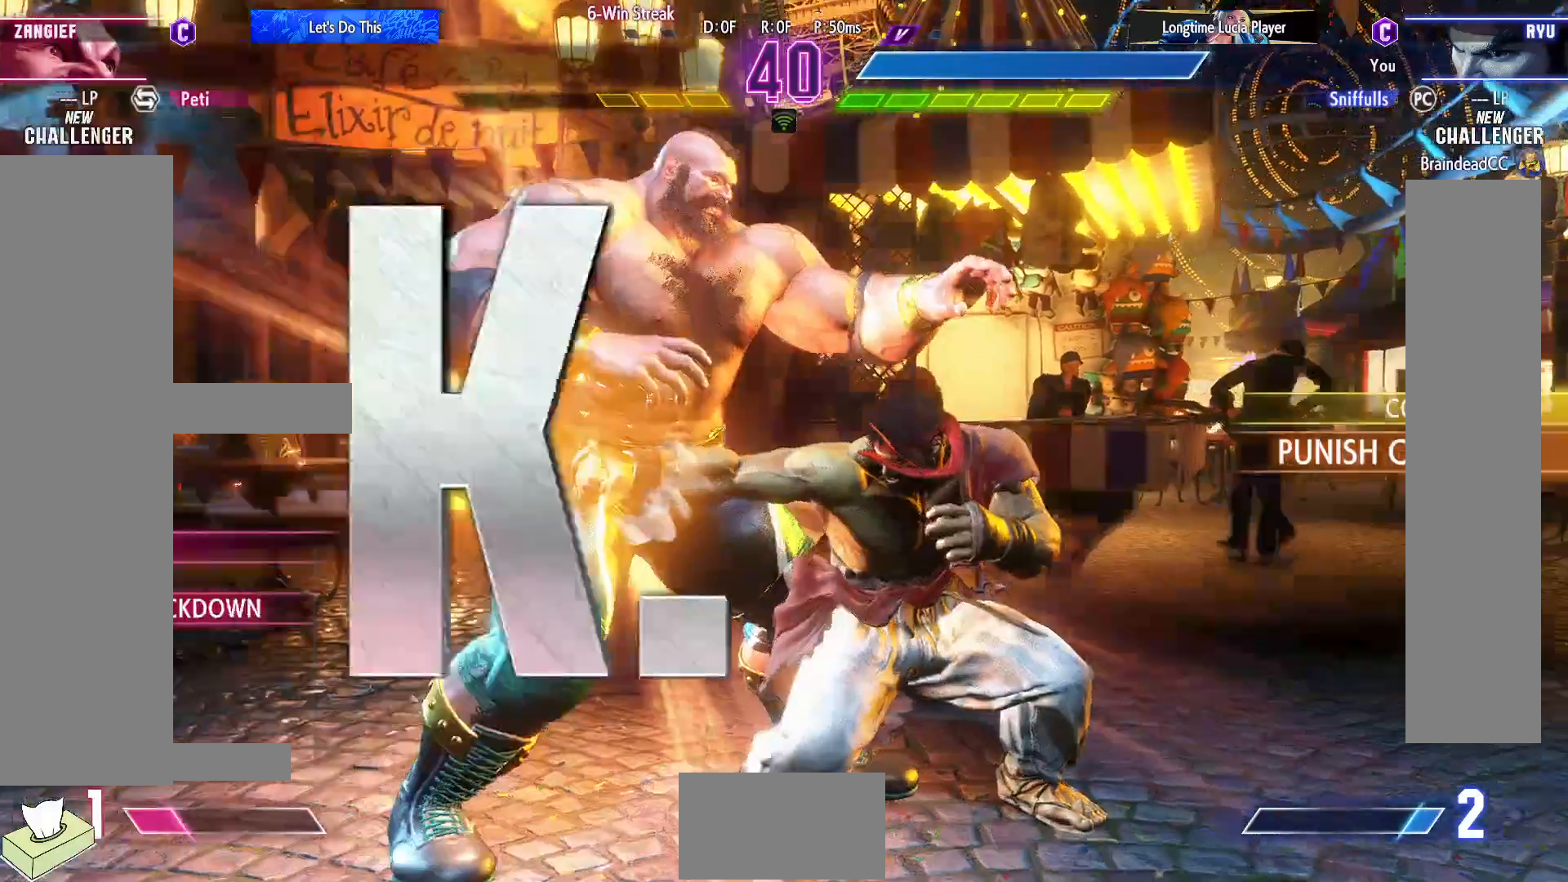
{"buttons": [], "events": [[17, "SQUARE", "down"], [133, "SQUARE", "up"], [300, "DPAD_DOWN", "up"], [300, "DPAD_RIGHT", "up"]]}